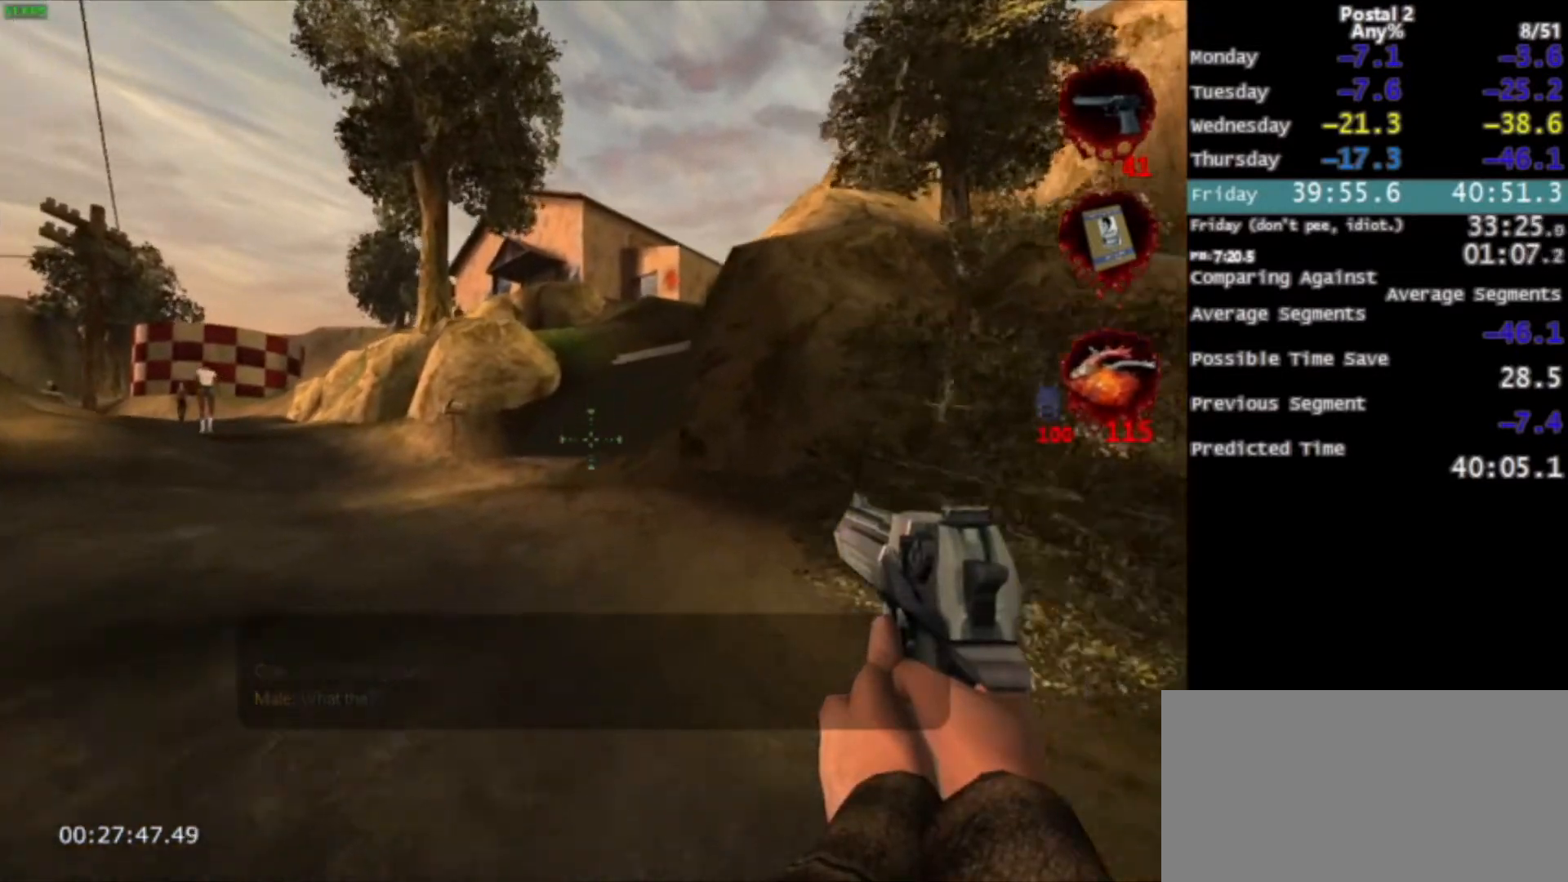
Gameplay with keyboard and mouse; each line is a JSON object with the keys and mouse buttons held at the frame after it. "events" lists presses ("down") and releases ("up") of "0", "1", "2", "3", "4", "5", "6", "7", "8", "9", "a", "alt", "c", "ctrl", "d", "e", "f", "q", "r", "s", "shift", "space", "tab", "v", "w", "x", "z", "mouse_left", "mouse_middle", "mouse_right", "mouse_wheel_up" and "mouse_wheel_down" between this image and that frame as [ms after this image, input, new state], when the widget could be followed in between. "mouse_left", "mouse_middle", "mouse_right", "mouse_wheel_up", "mouse_wheel_down" = the "left", "middle", "right", "wheel_up", "wheel_down" buttons of the "mouse" list. No other keys are recorded. Mouse movement is not recorded.
{"keys": ["w"], "mouse": [], "events": [[66, "space", "down"], [166, "space", "up"]]}
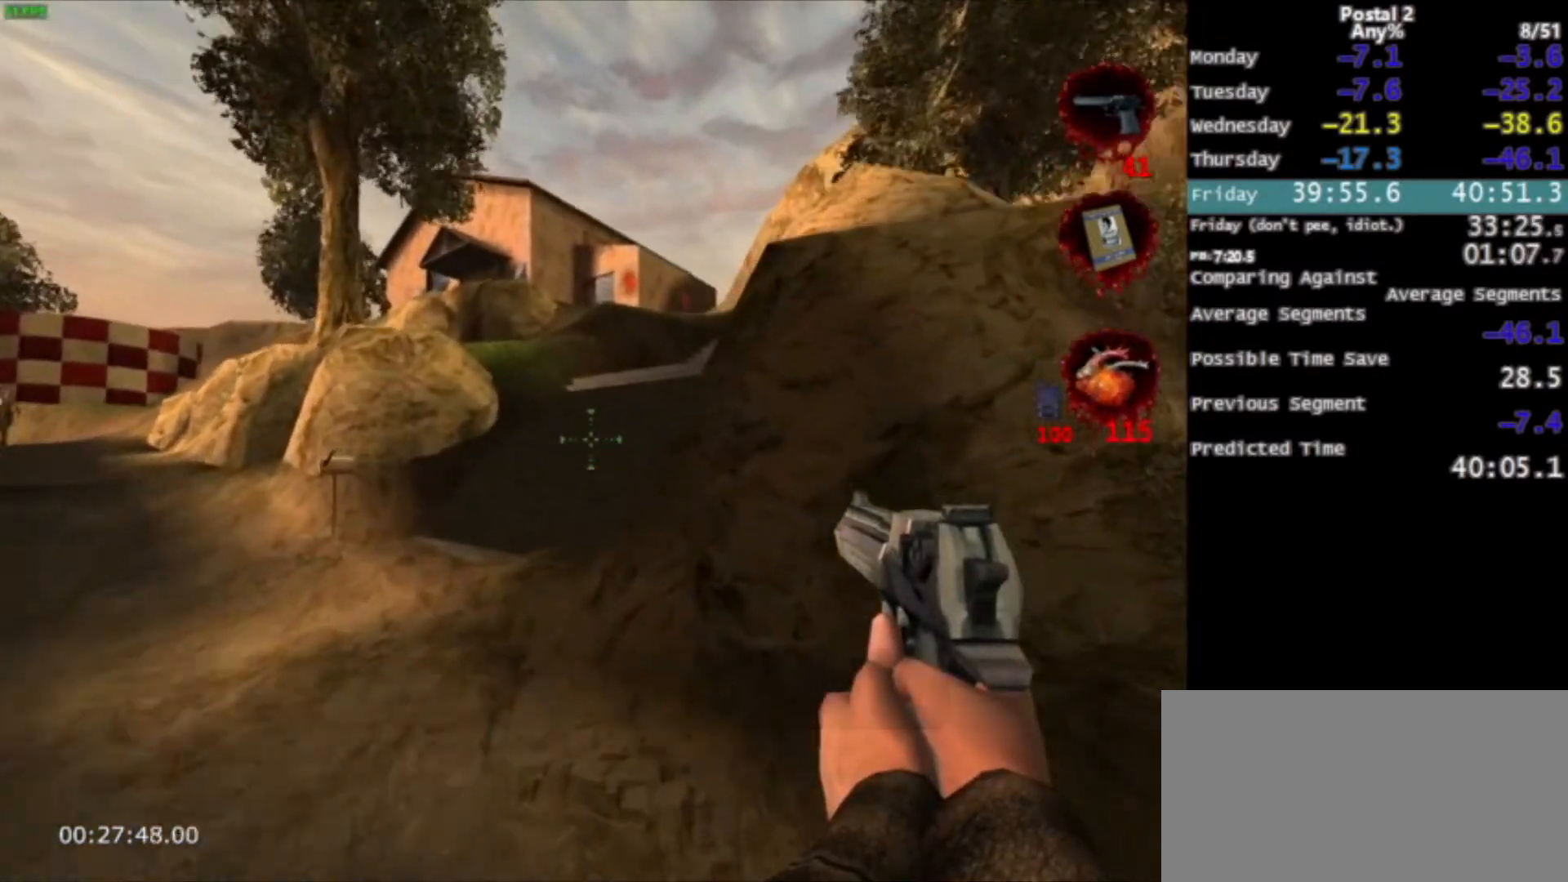
{"keys": ["w"], "mouse": [], "events": [[200, "space", "down"], [300, "space", "up"]]}
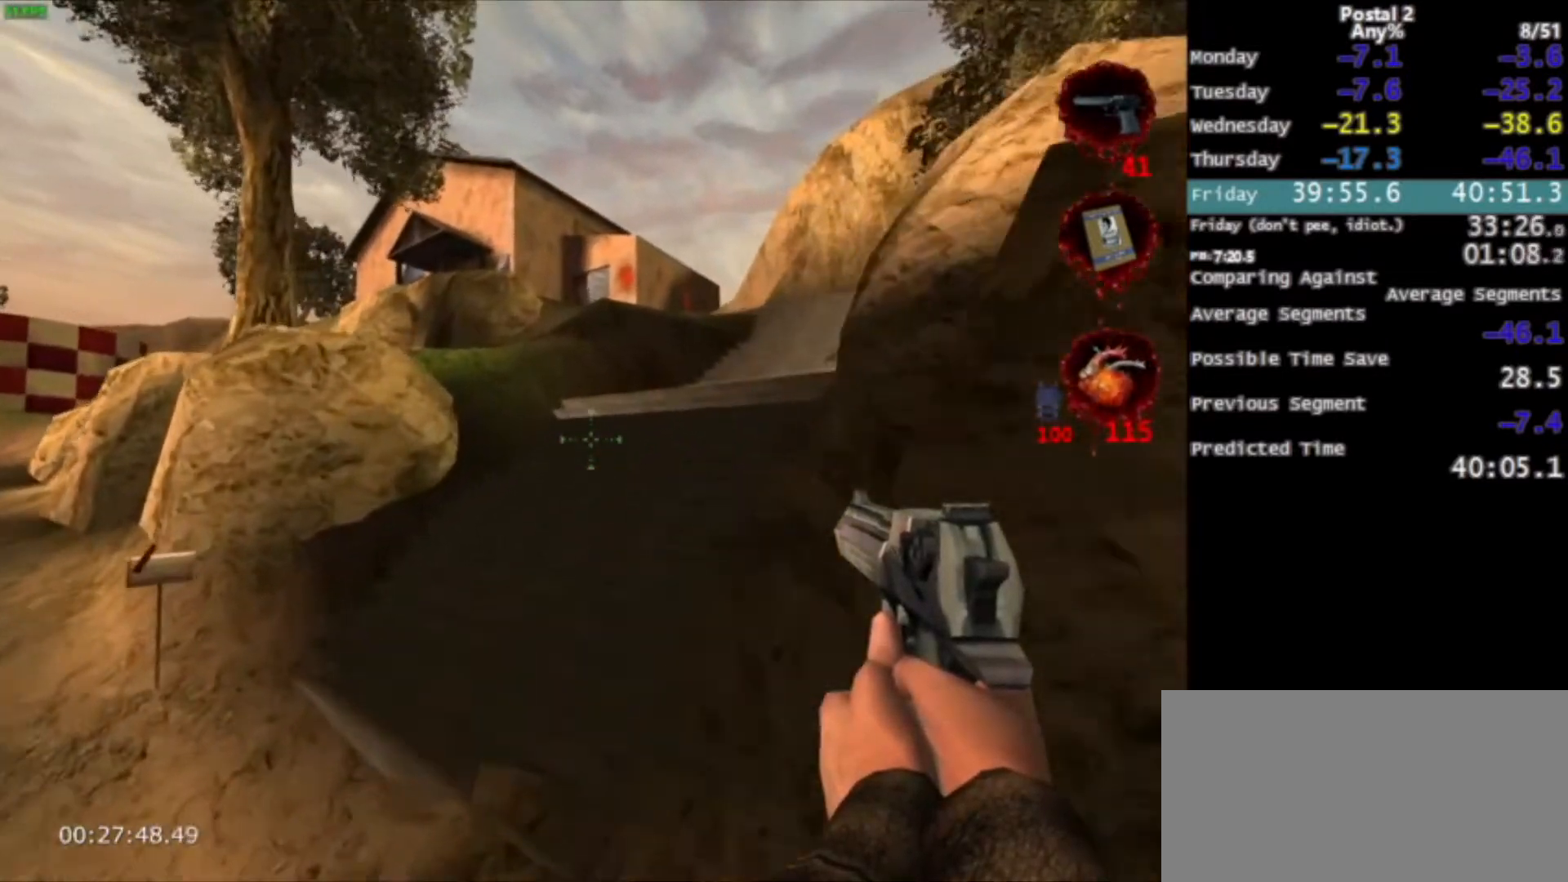
{"keys": ["w"], "mouse": [], "events": [[33, "d", "down"], [167, "d", "up"], [333, "space", "down"], [467, "space", "up"]]}
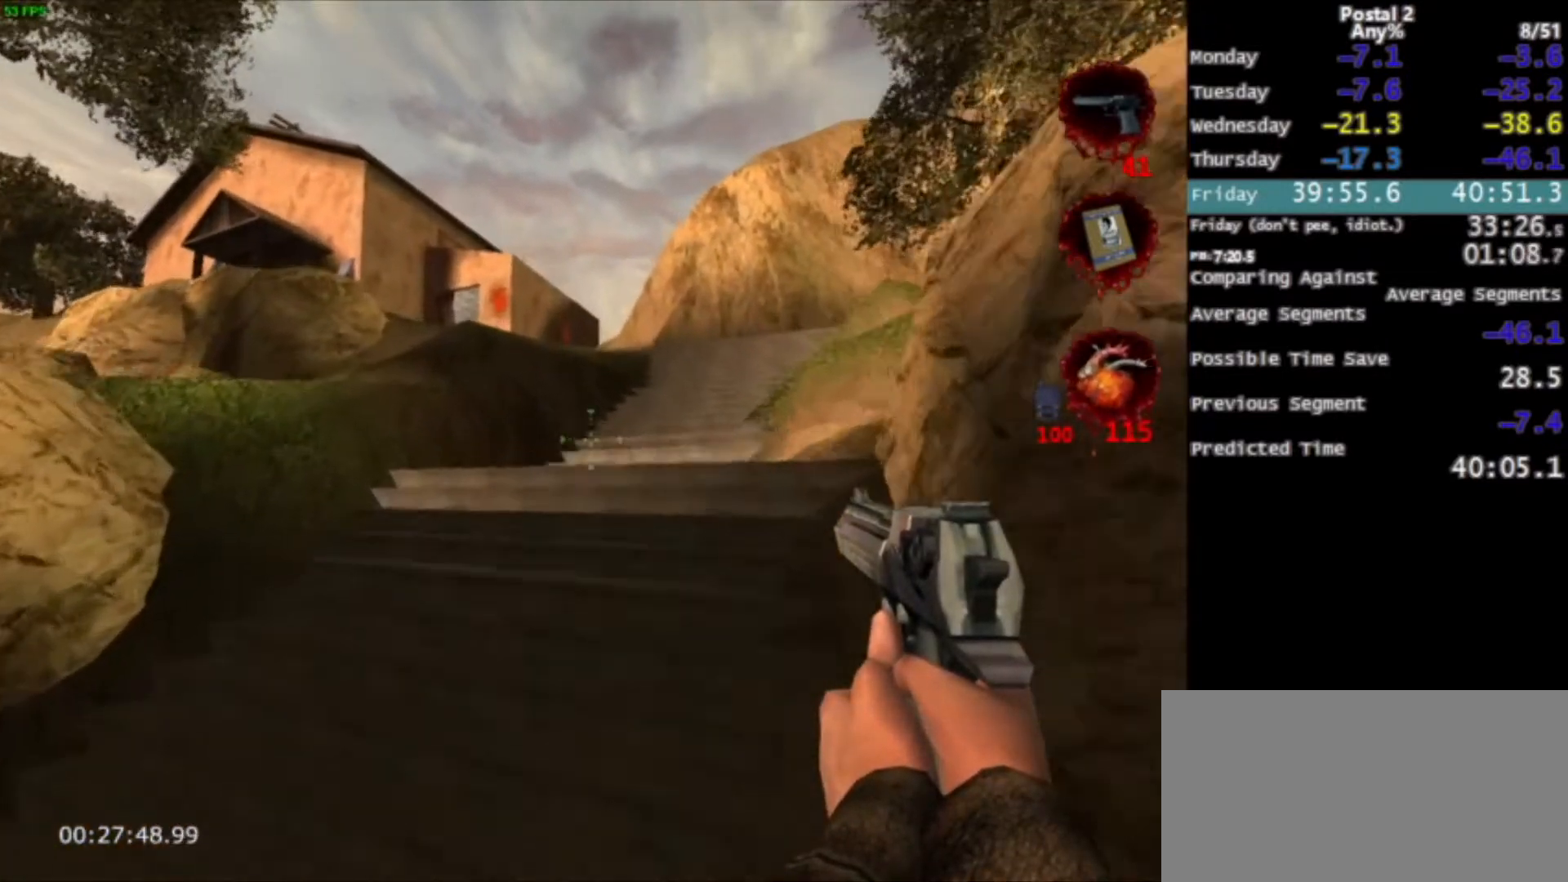
{"keys": ["w"], "mouse": [], "events": []}
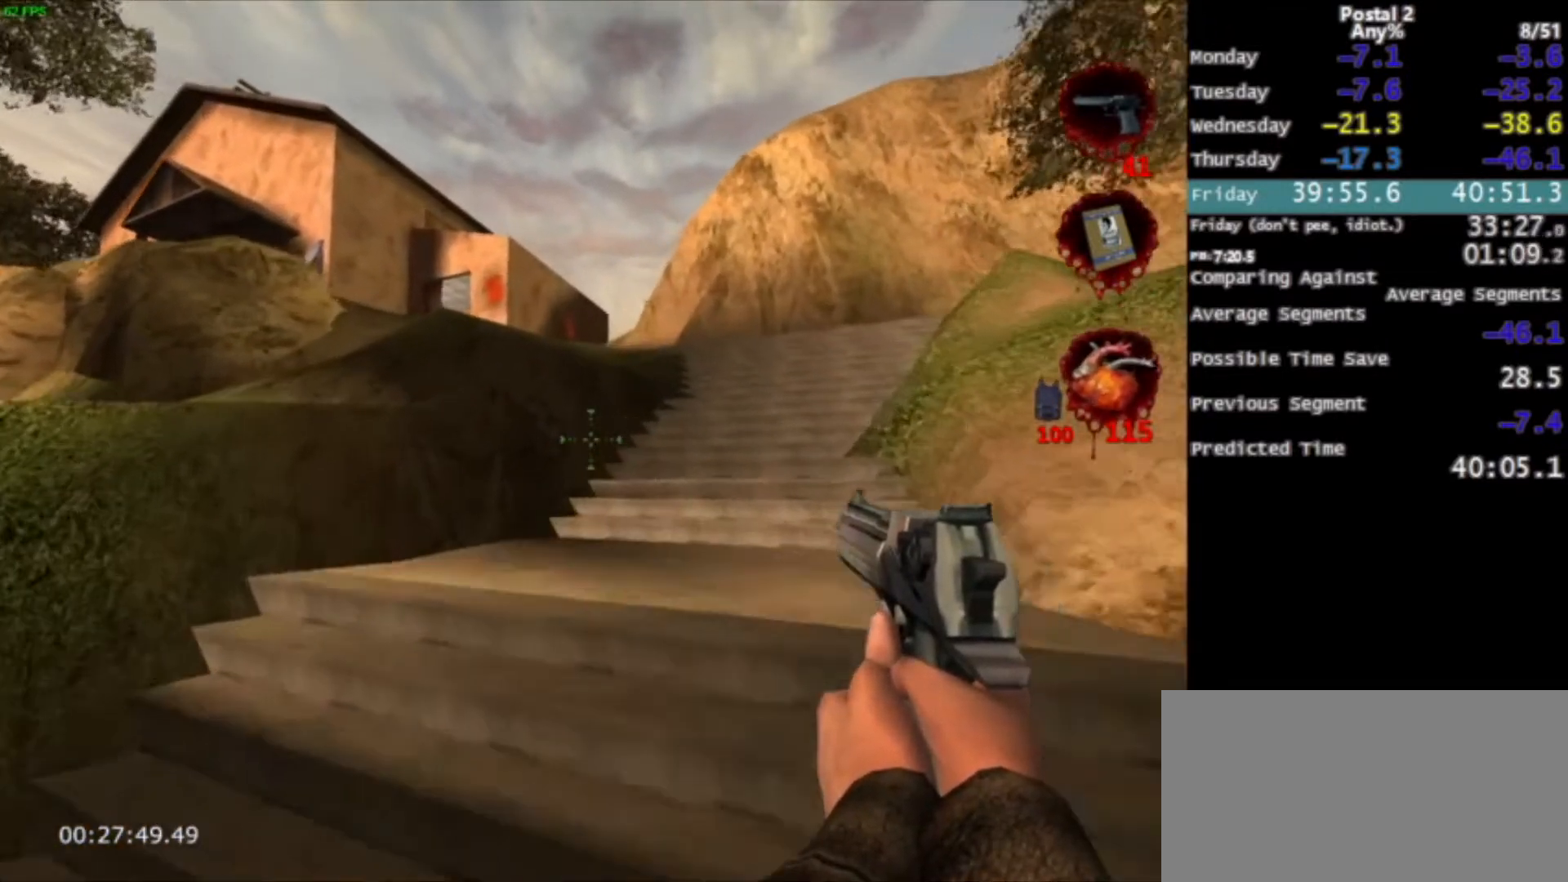
{"keys": ["w"], "mouse": [], "events": [[167, "ctrl", "down"], [167, "space", "down"], [267, "ctrl", "up"], [300, "space", "up"], [367, "ctrl", "down"], [500, "ctrl", "up"]]}
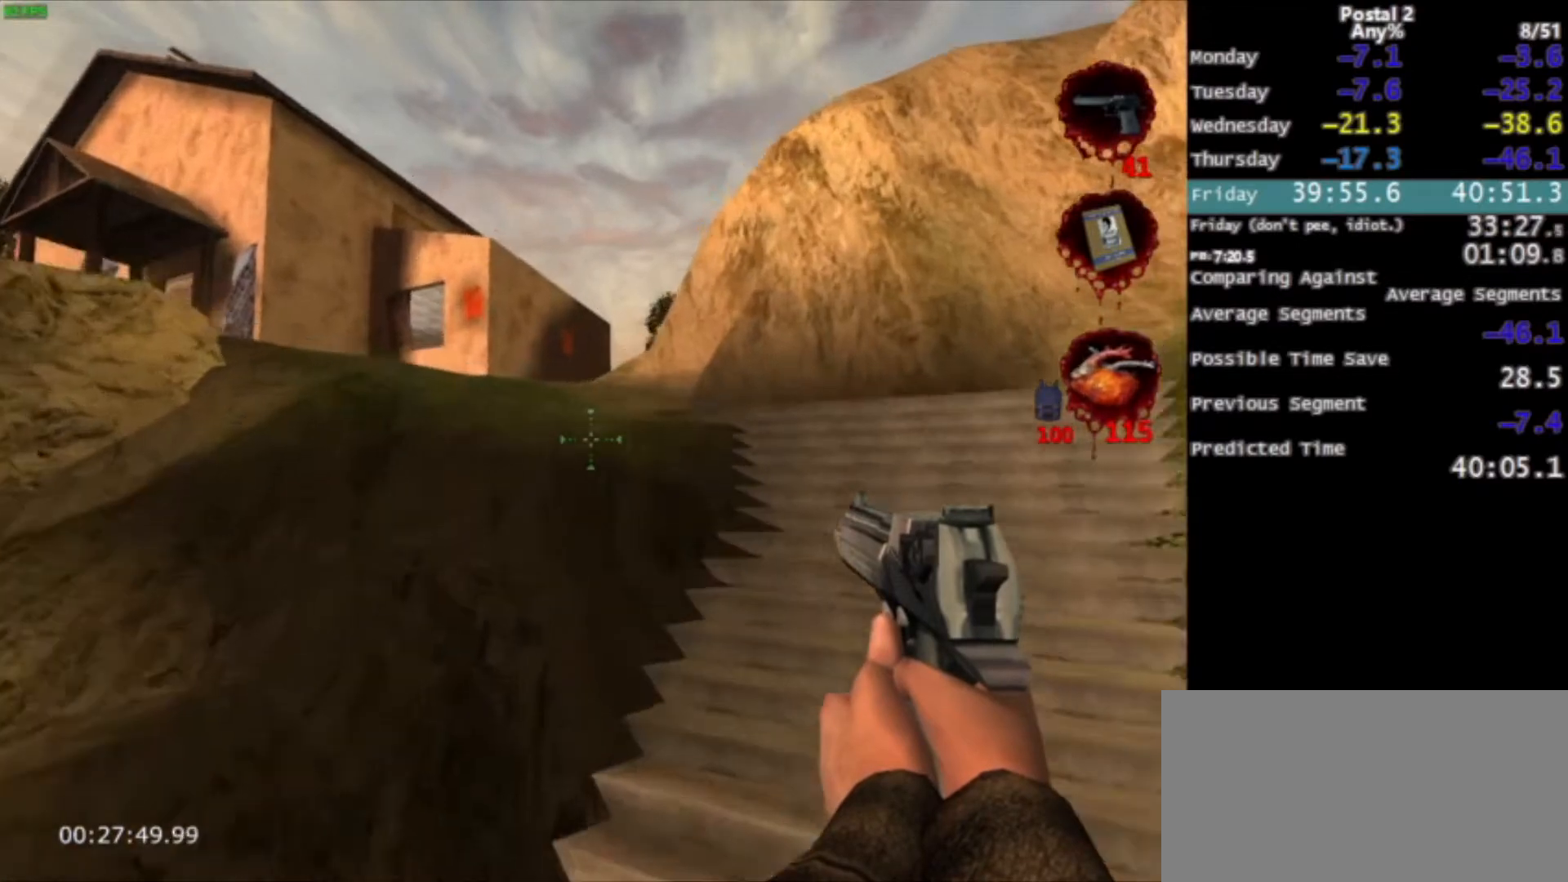
{"keys": ["w"], "mouse": [], "events": [[334, "d", "down"], [501, "d", "up"]]}
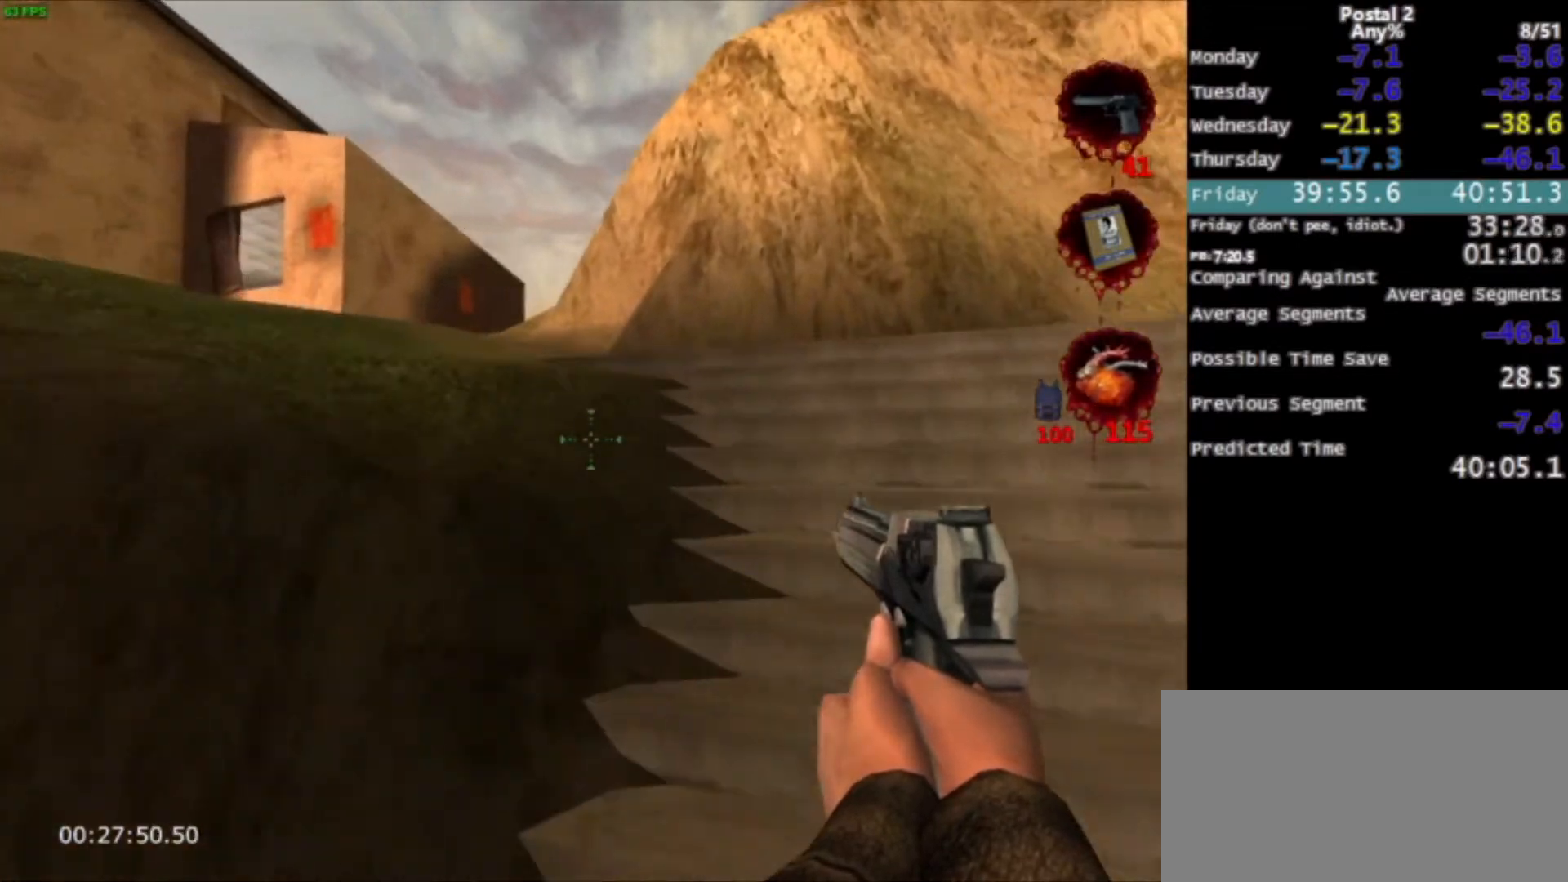
{"keys": ["ctrl", "w"], "mouse": [], "events": [[200, "space", "down"], [233, "ctrl", "down"], [300, "ctrl", "up"], [333, "space", "up"], [400, "ctrl", "down"]]}
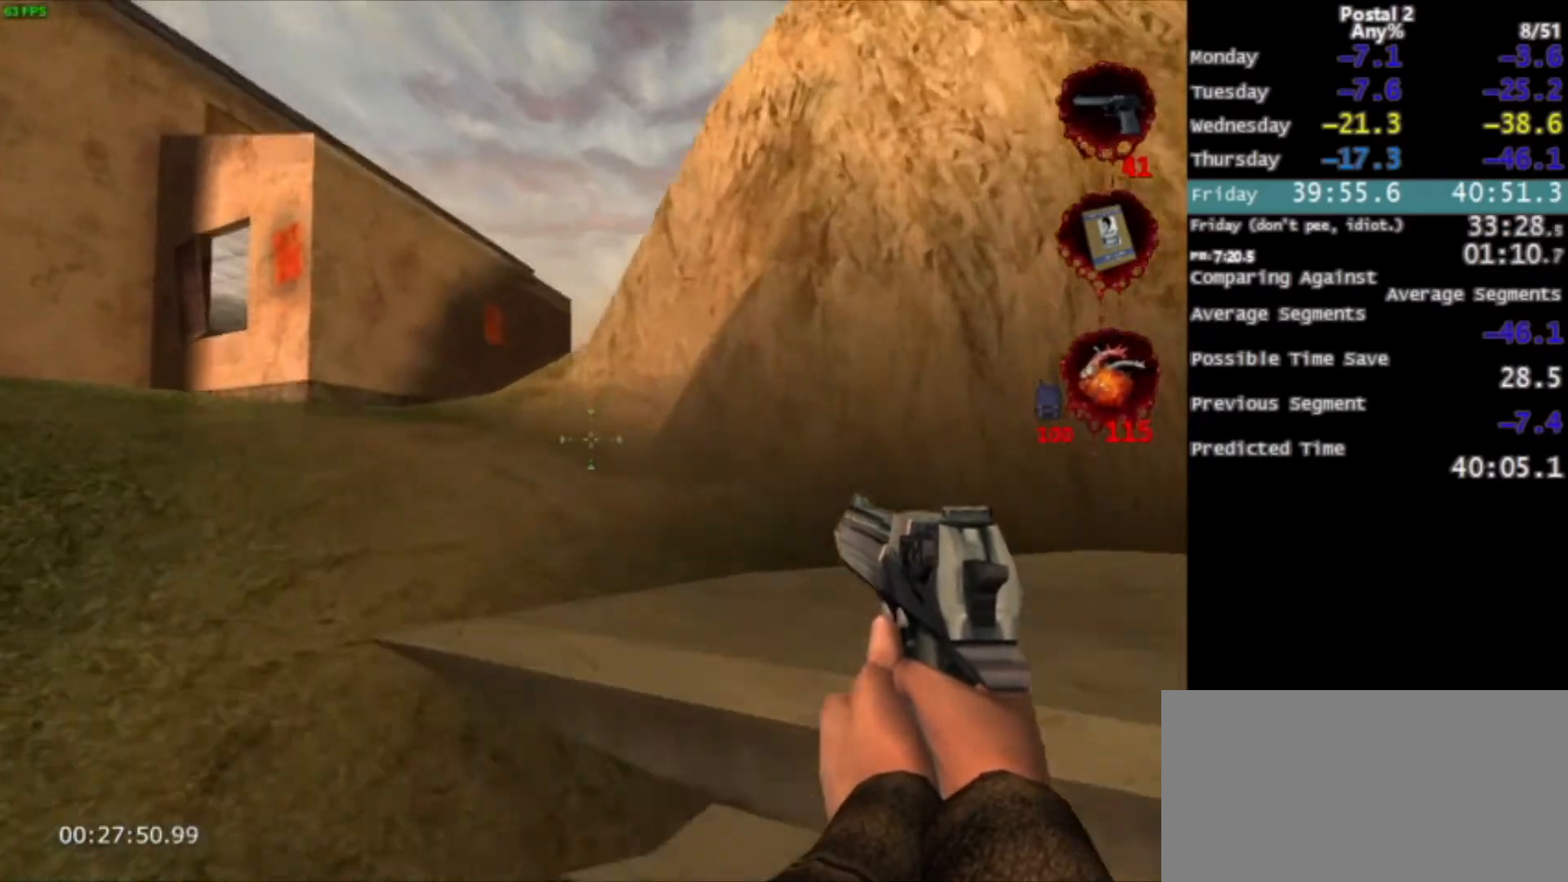
{"keys": ["w"], "mouse": [], "events": [[34, "ctrl", "up"], [134, "a", "down"], [267, "a", "up"], [300, "space", "down"], [434, "space", "up"]]}
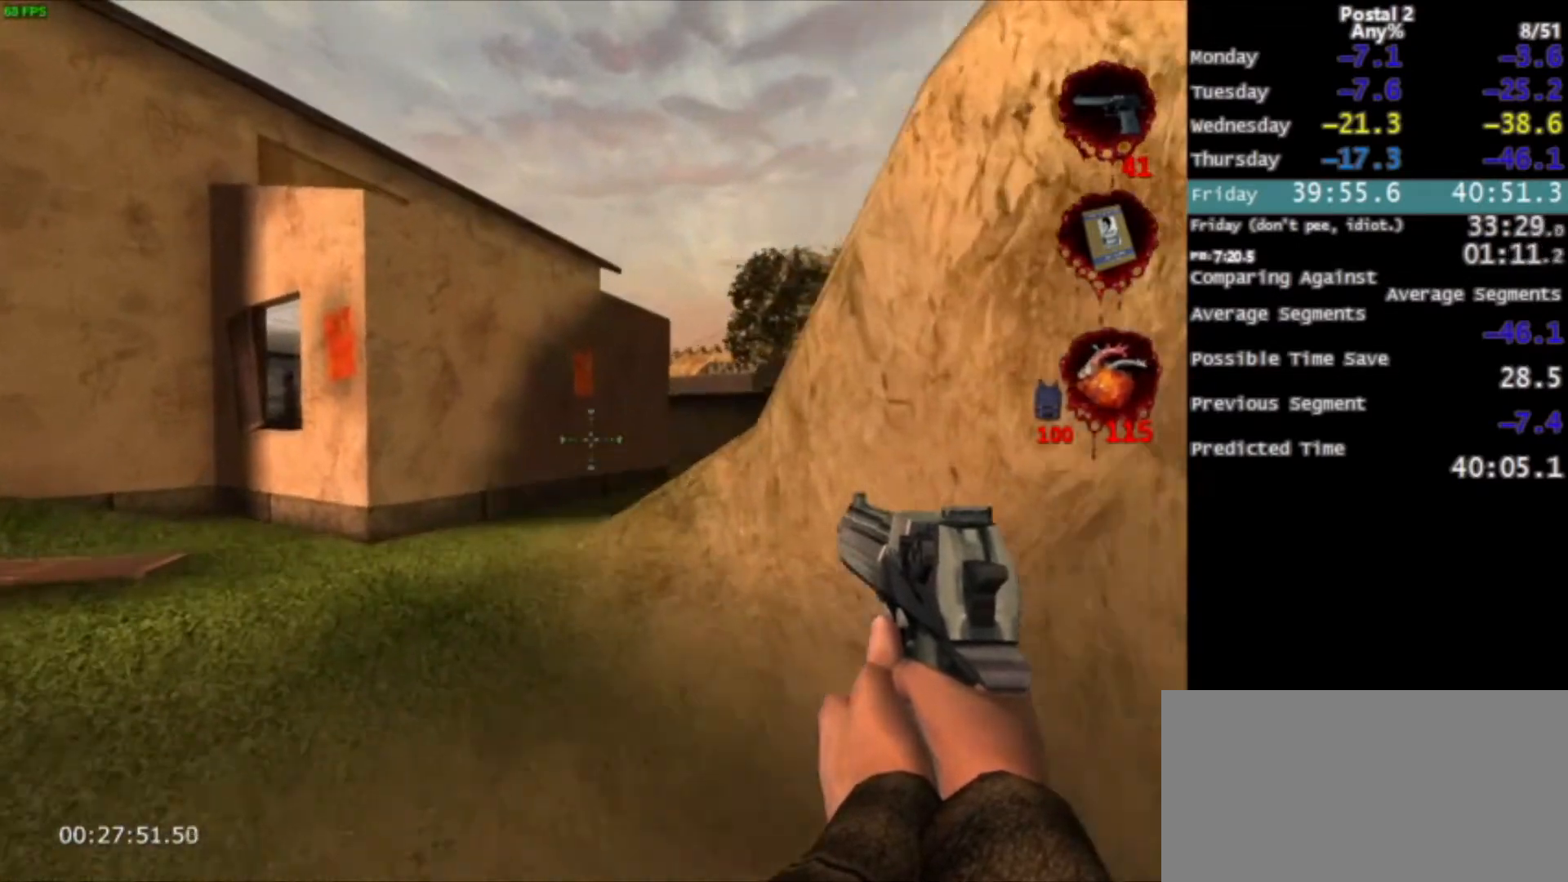
{"keys": ["space", "w"], "mouse": [], "events": [[66, "mouse_right", "down"], [167, "mouse_right", "up"], [467, "space", "down"]]}
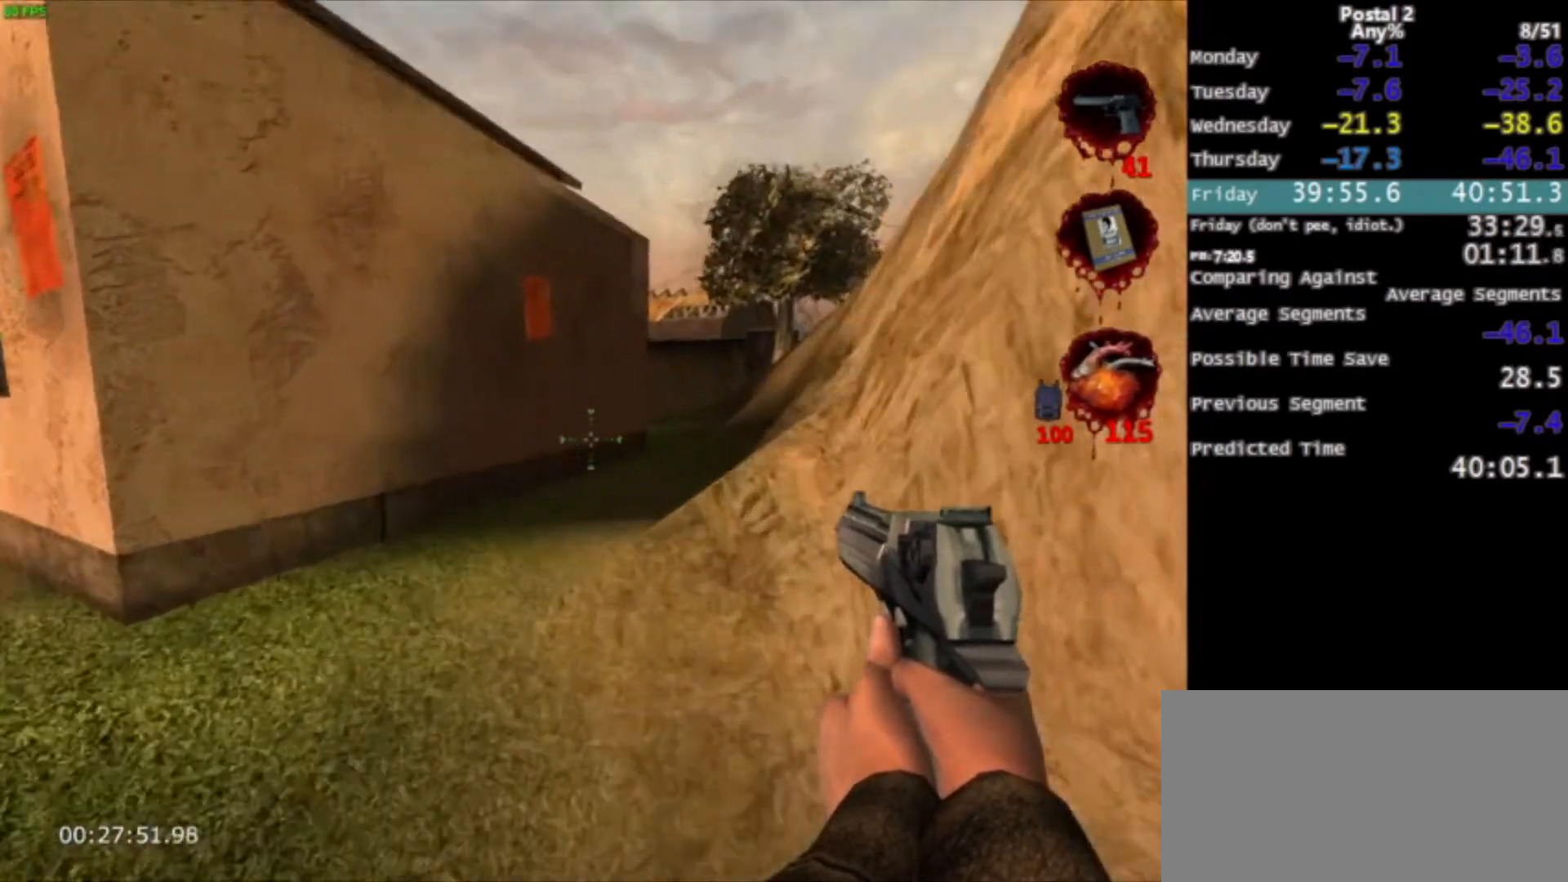
{"keys": ["w"], "mouse": [], "events": [[67, "space", "up"], [200, "d", "down"], [334, "d", "up"]]}
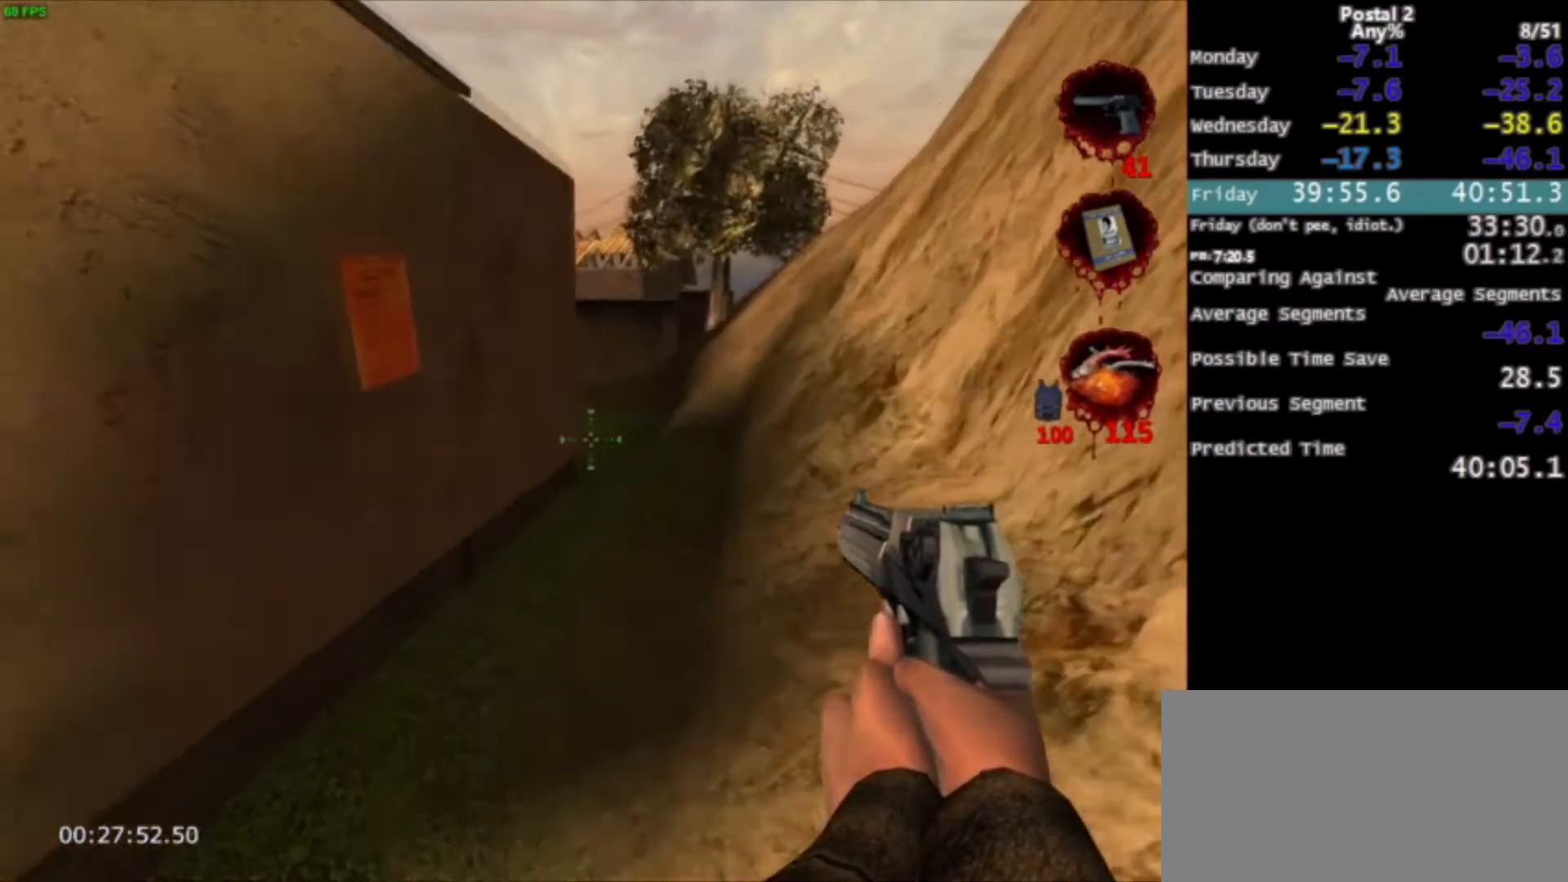
{"keys": ["w"], "mouse": [], "events": [[167, "space", "down"], [267, "space", "up"]]}
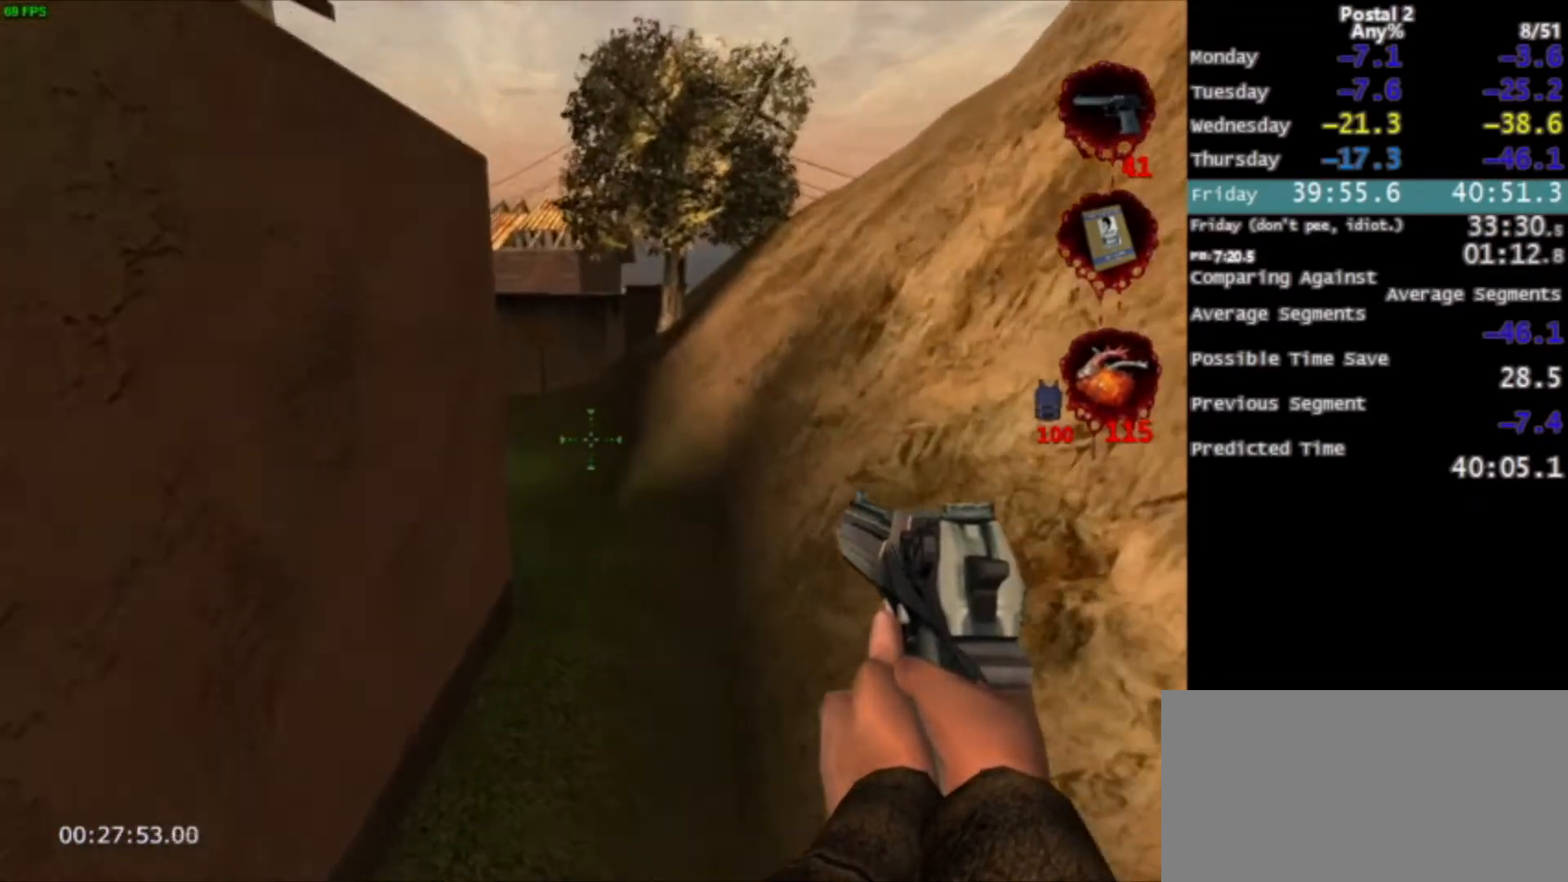
{"keys": ["space", "w"], "mouse": [], "events": [[467, "space", "down"]]}
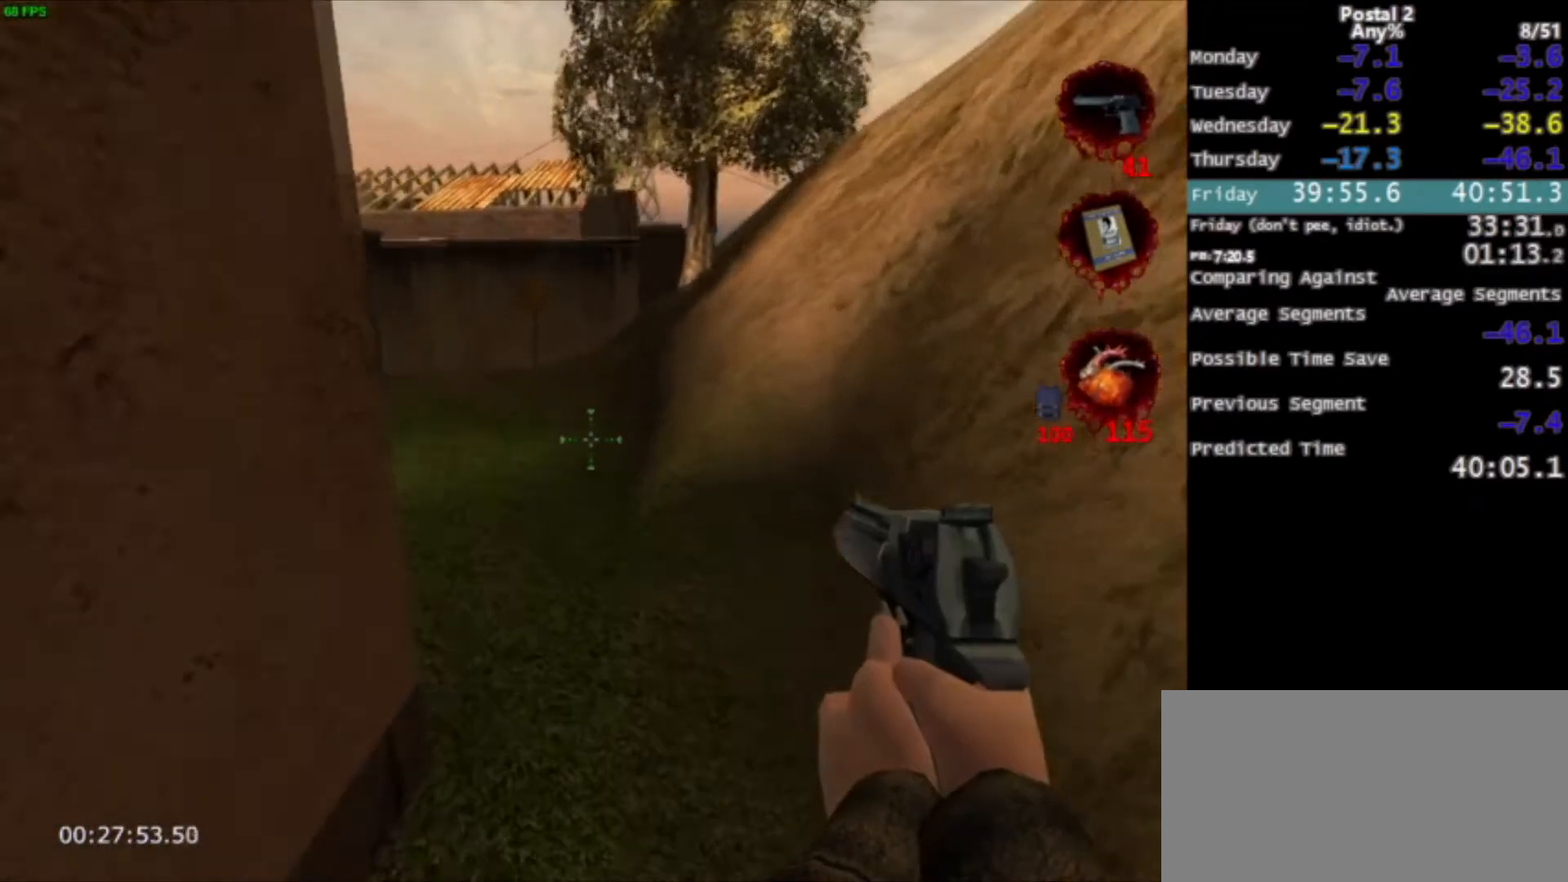
{"keys": ["a", "w"], "mouse": [], "events": [[66, "a", "down"], [66, "space", "up"]]}
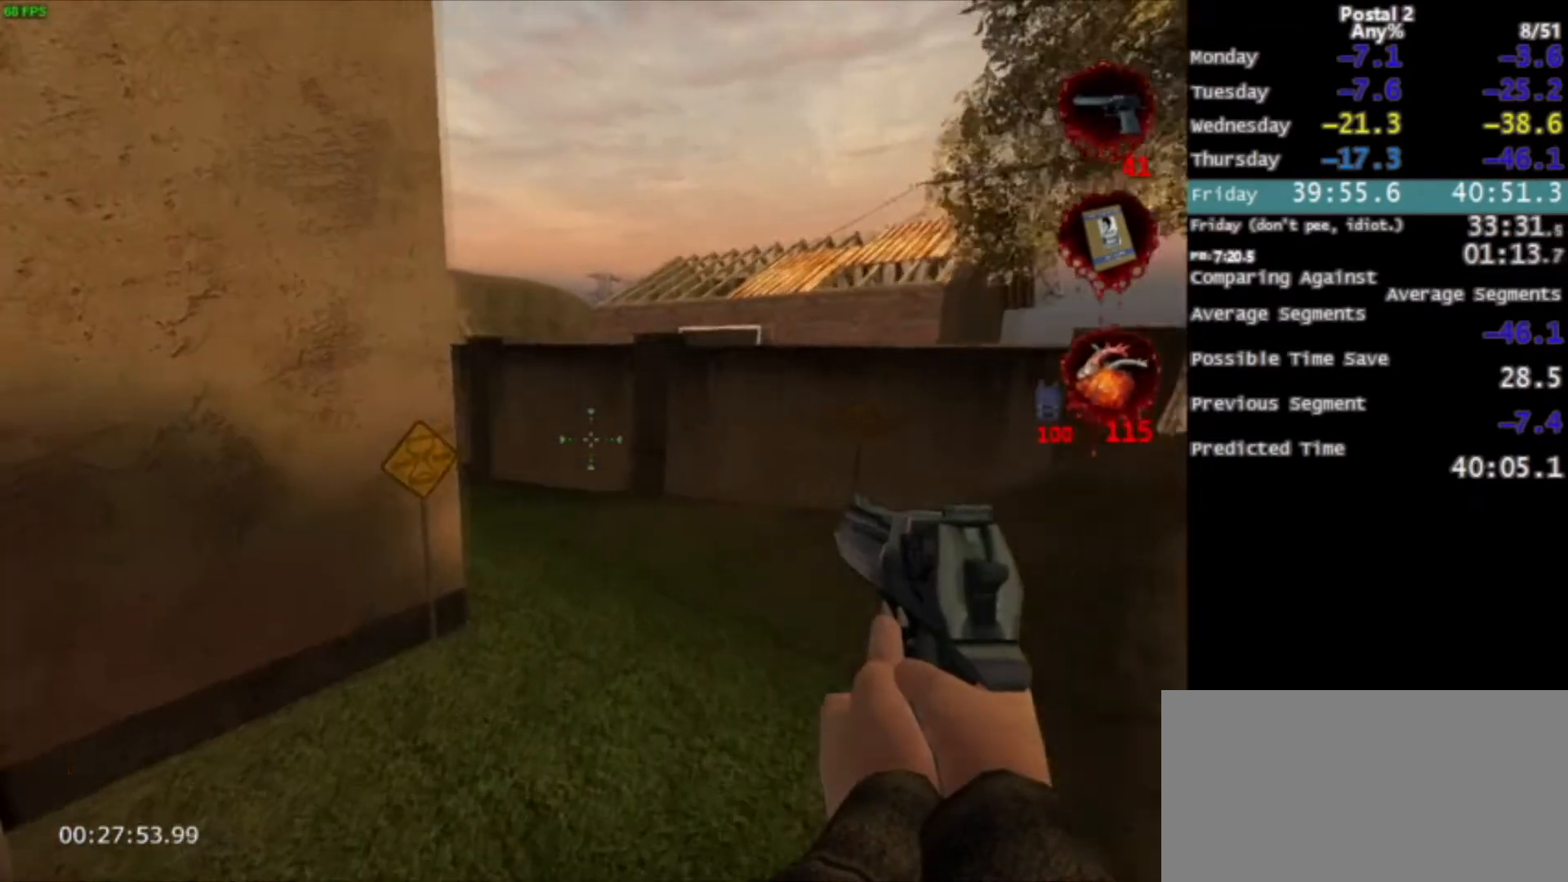
{"keys": ["a", "w"], "mouse": [], "events": [[134, "a", "up"], [267, "space", "down"], [401, "space", "up"], [501, "a", "down"]]}
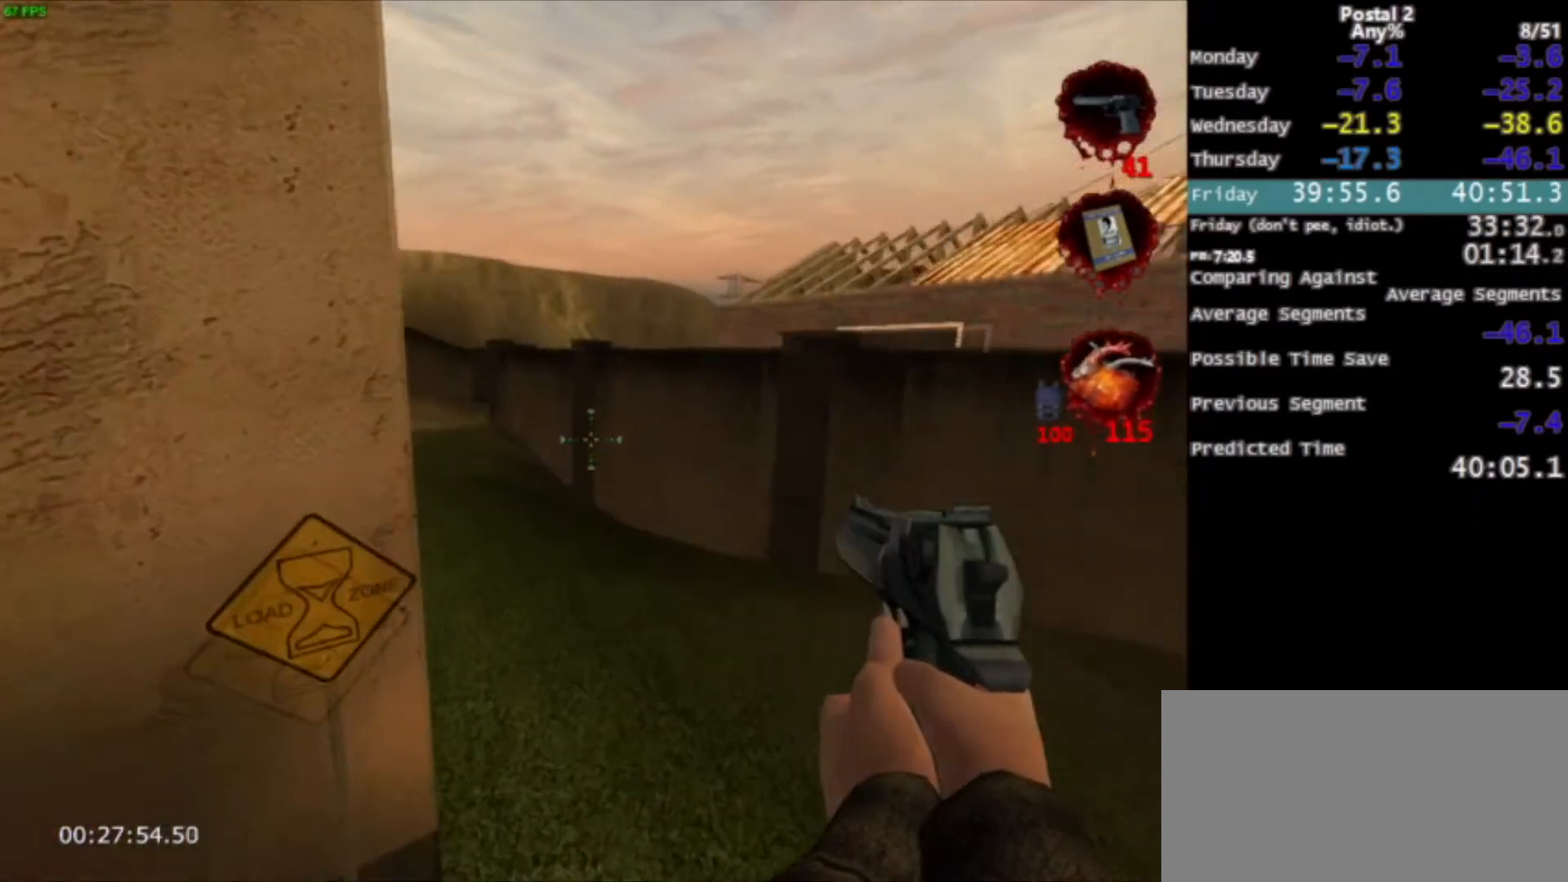
{"keys": ["w"], "mouse": [], "events": [[233, "a", "up"]]}
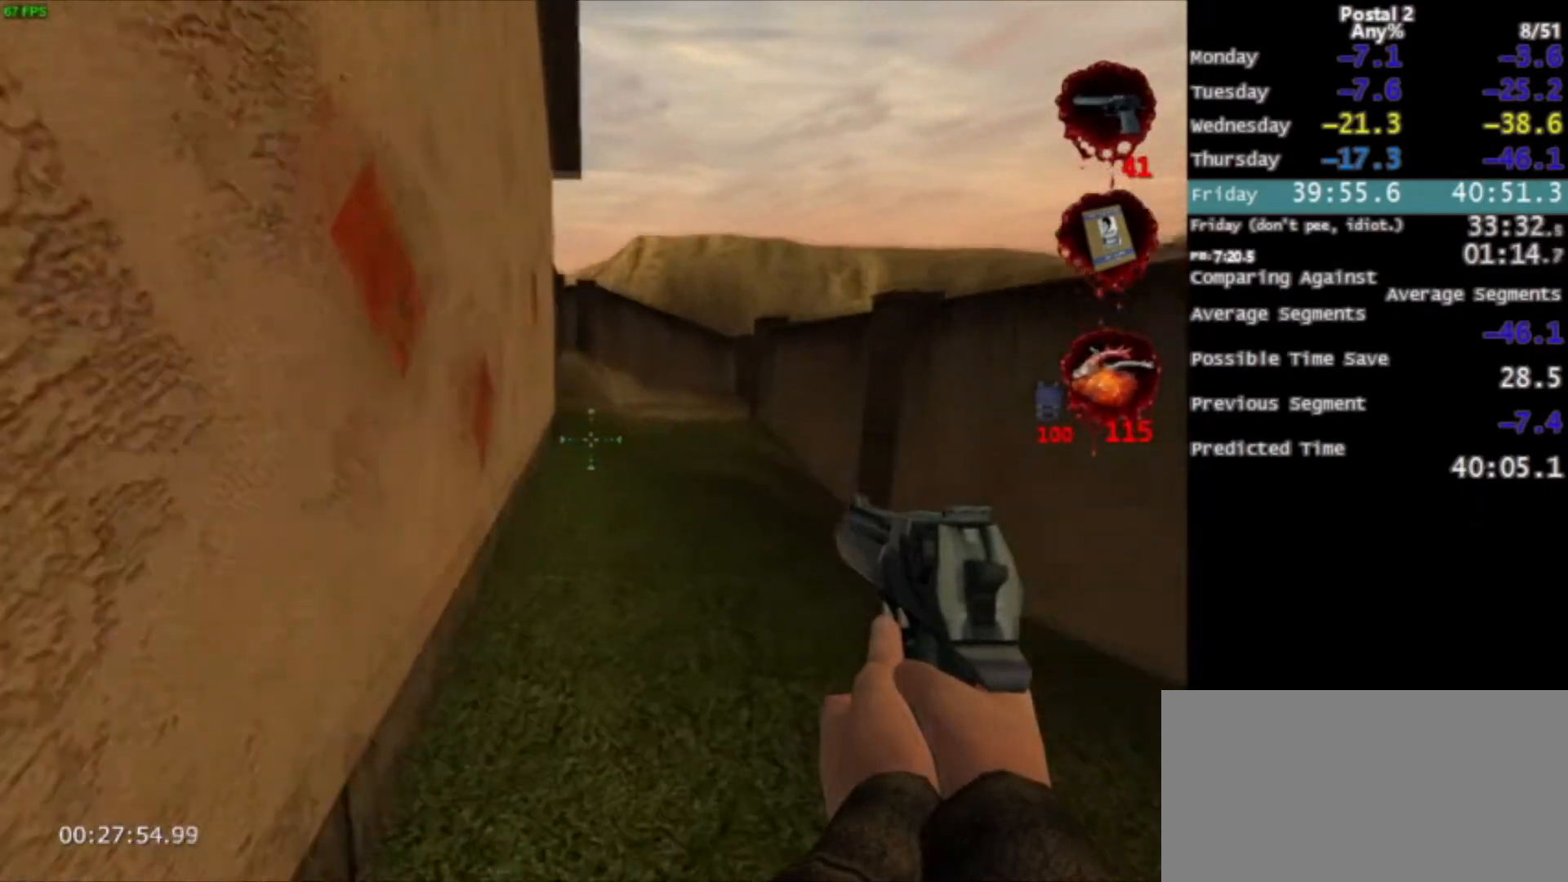
{"keys": ["w"], "mouse": [], "events": [[34, "space", "down"], [167, "space", "up"]]}
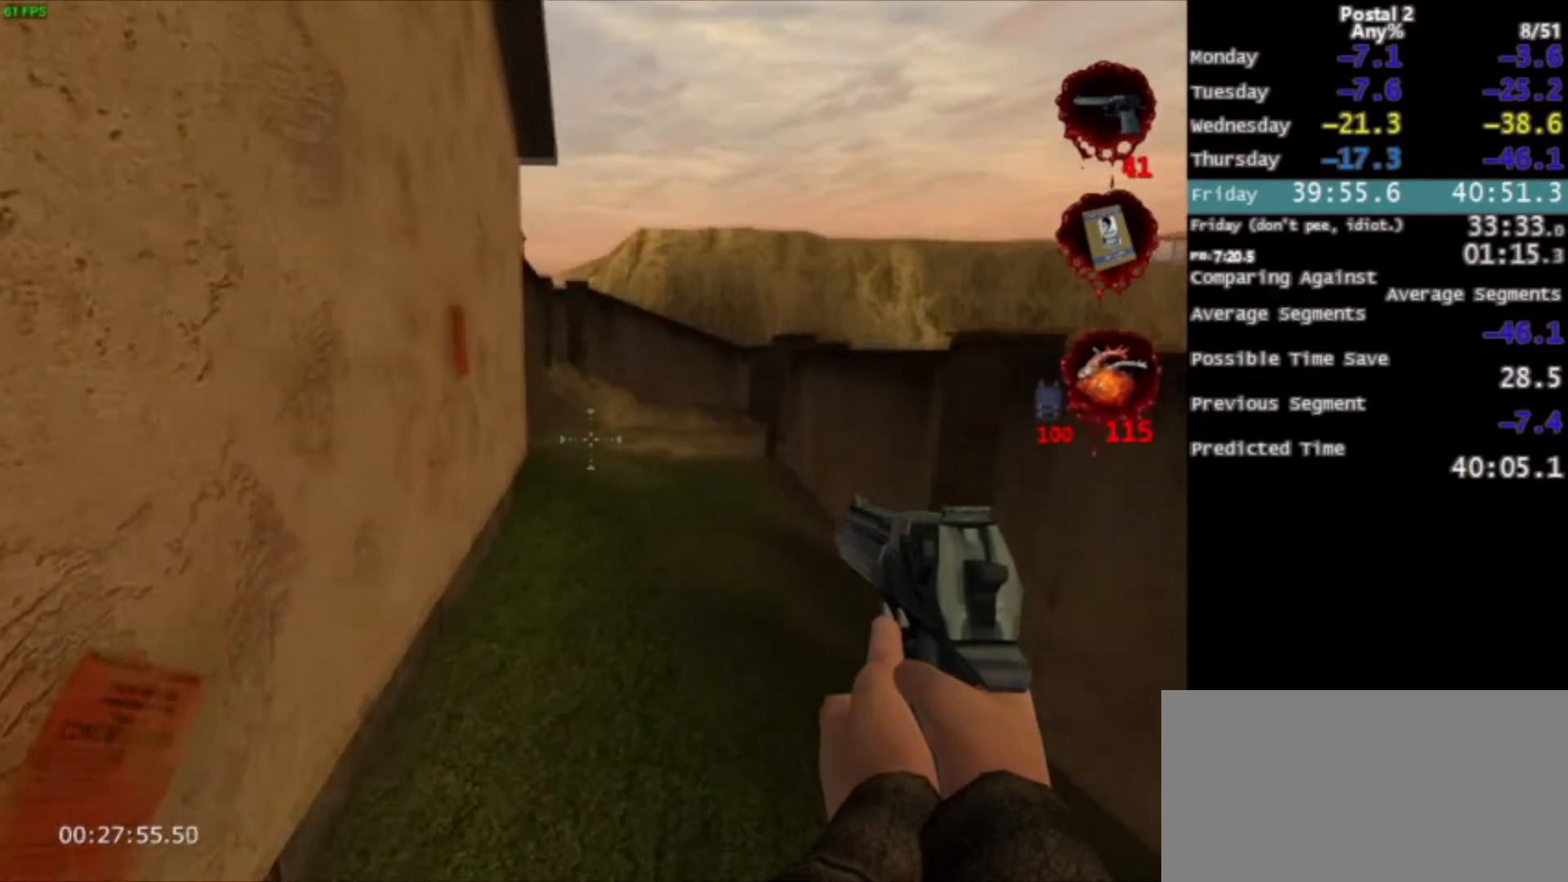
{"keys": ["w"], "mouse": [], "events": [[267, "space", "down"], [367, "space", "up"]]}
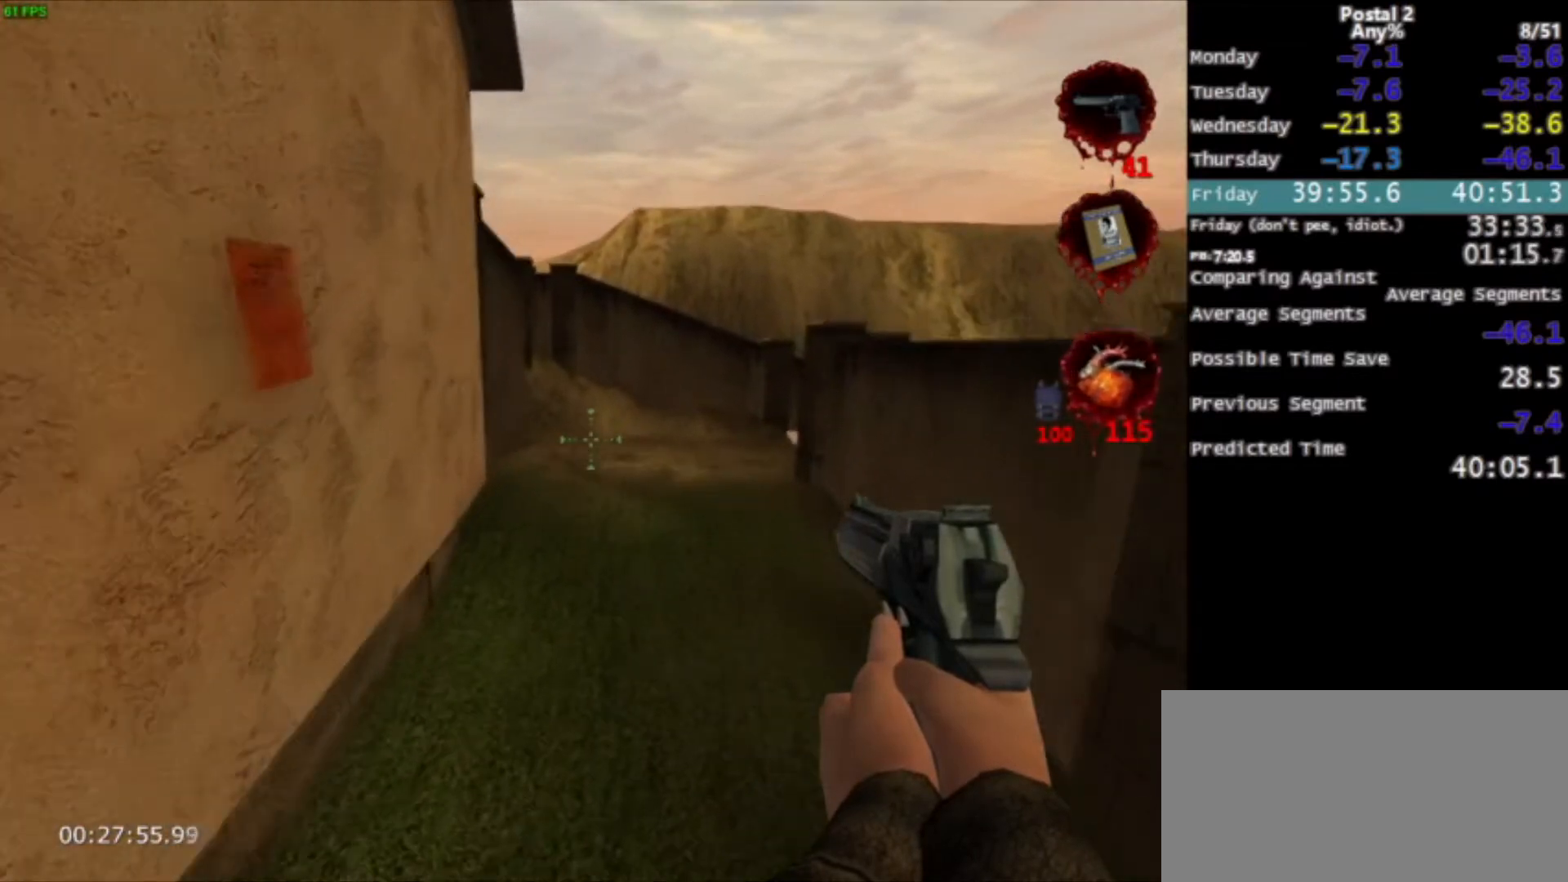
{"keys": [], "mouse": [], "events": [[467, "w", "up"]]}
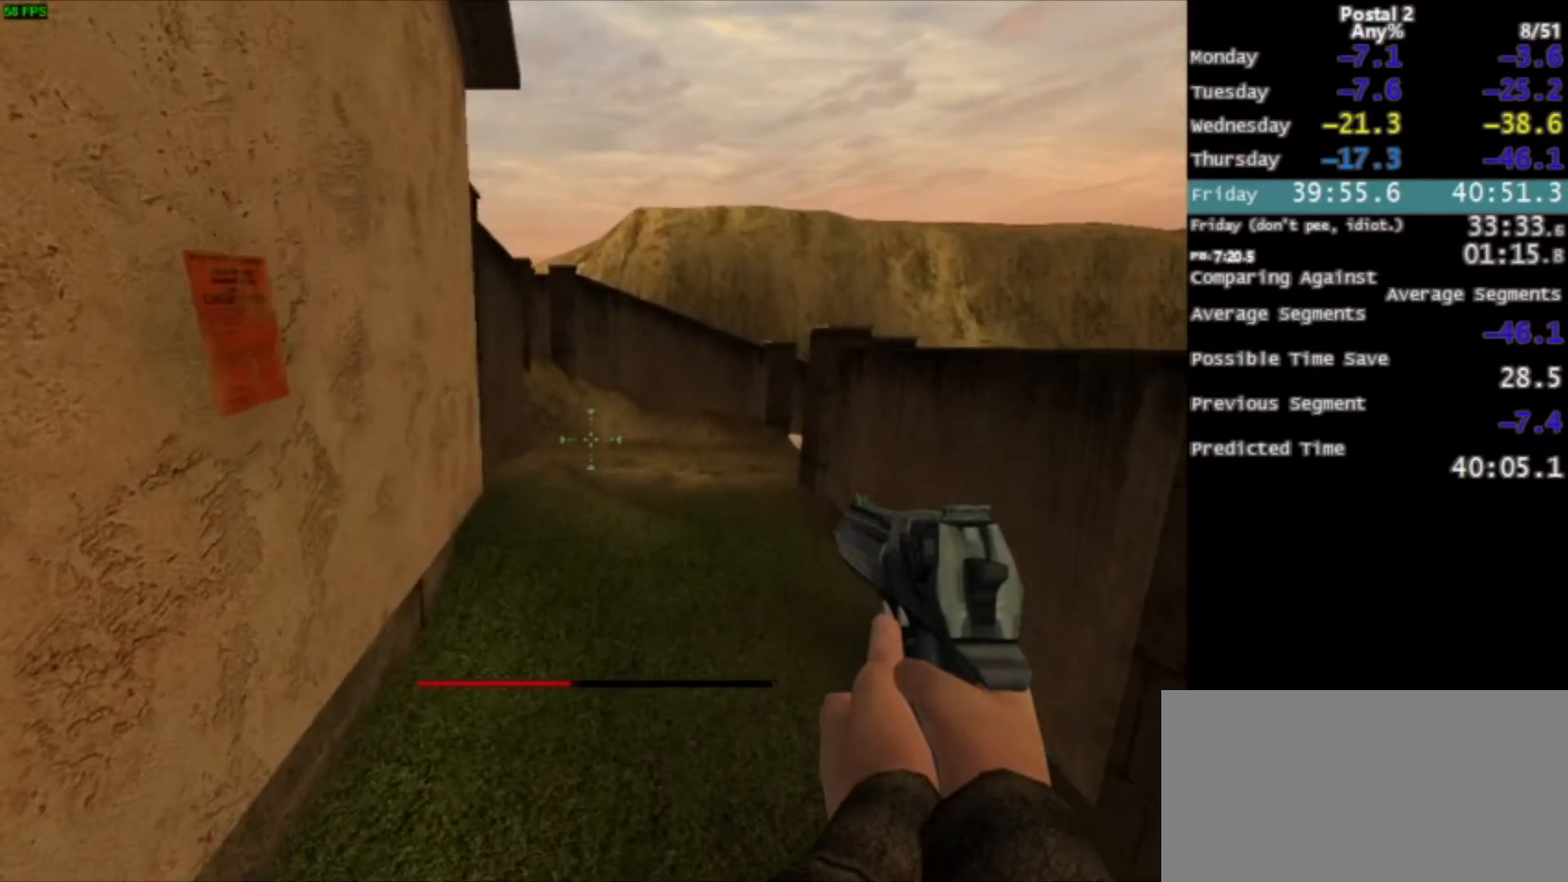
{"keys": [], "mouse": [], "events": []}
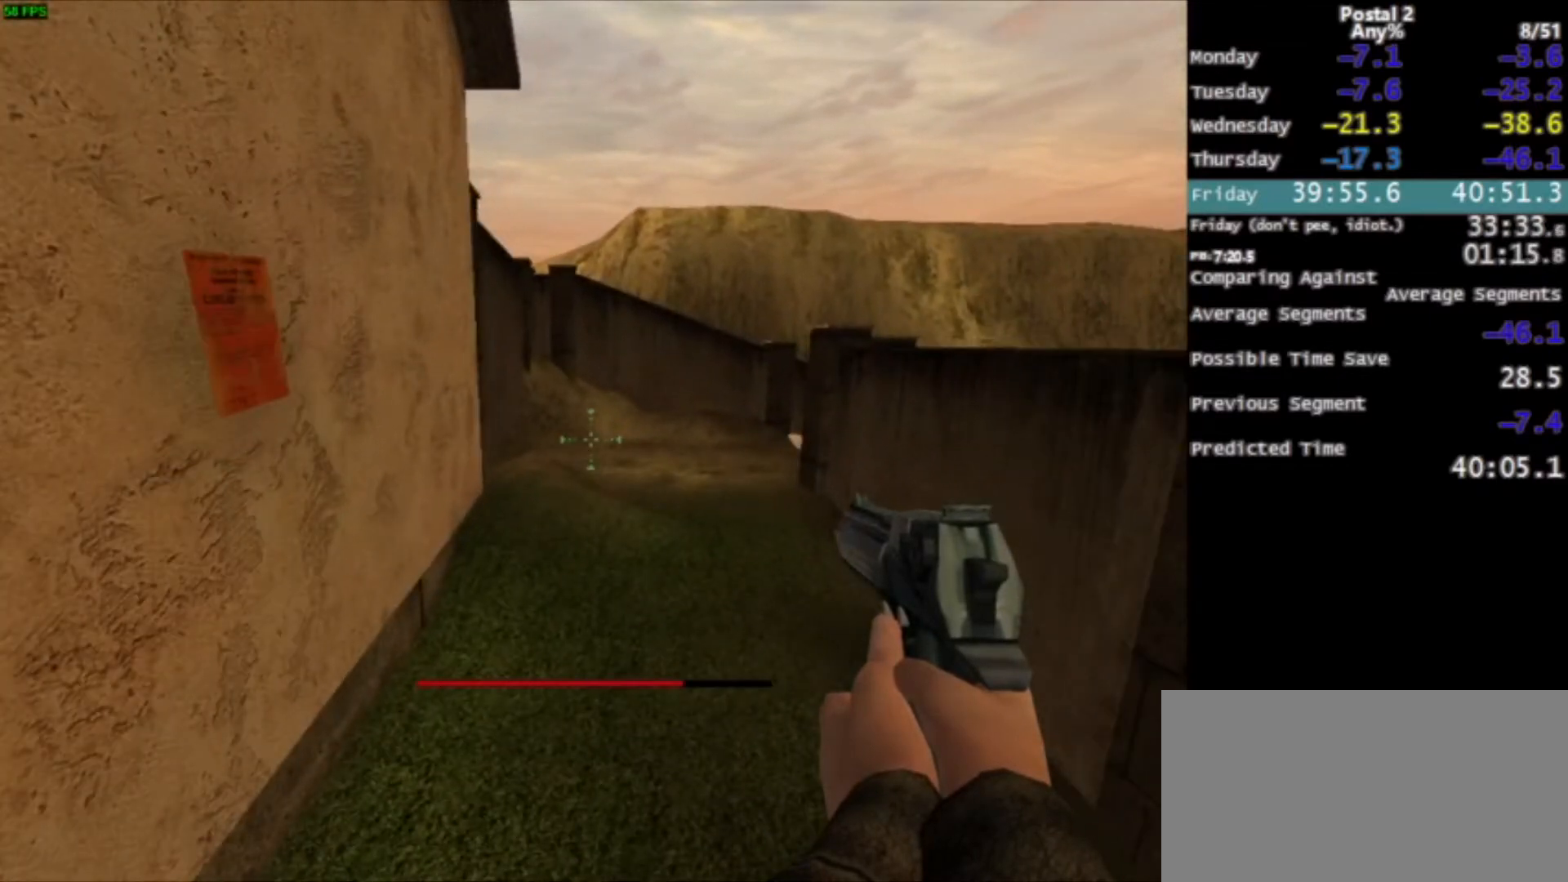
{"keys": [], "mouse": [], "events": []}
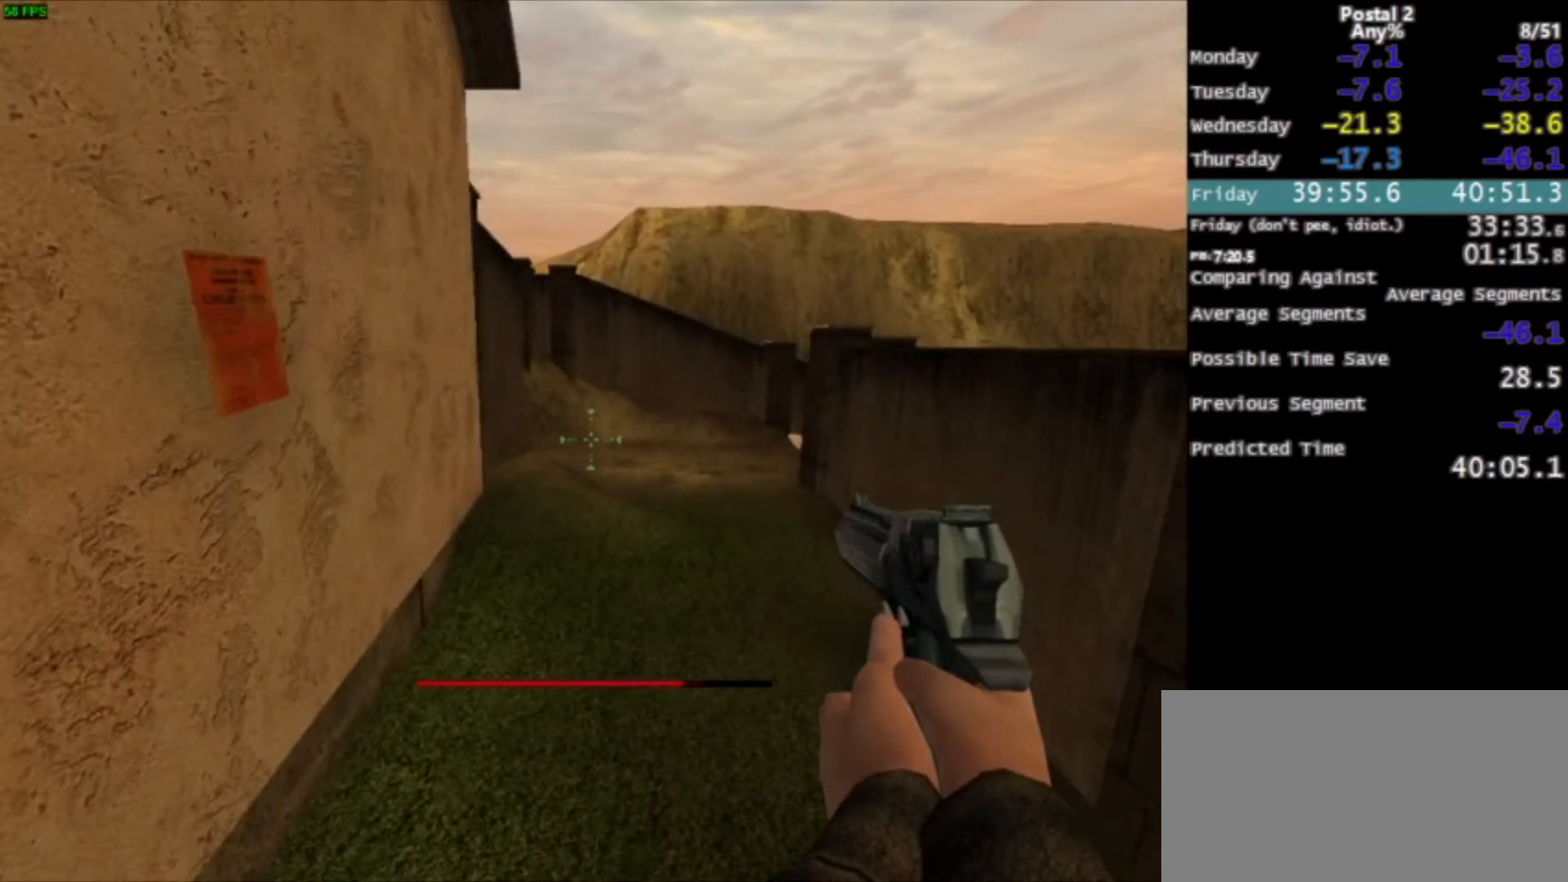
{"keys": [], "mouse": [], "events": []}
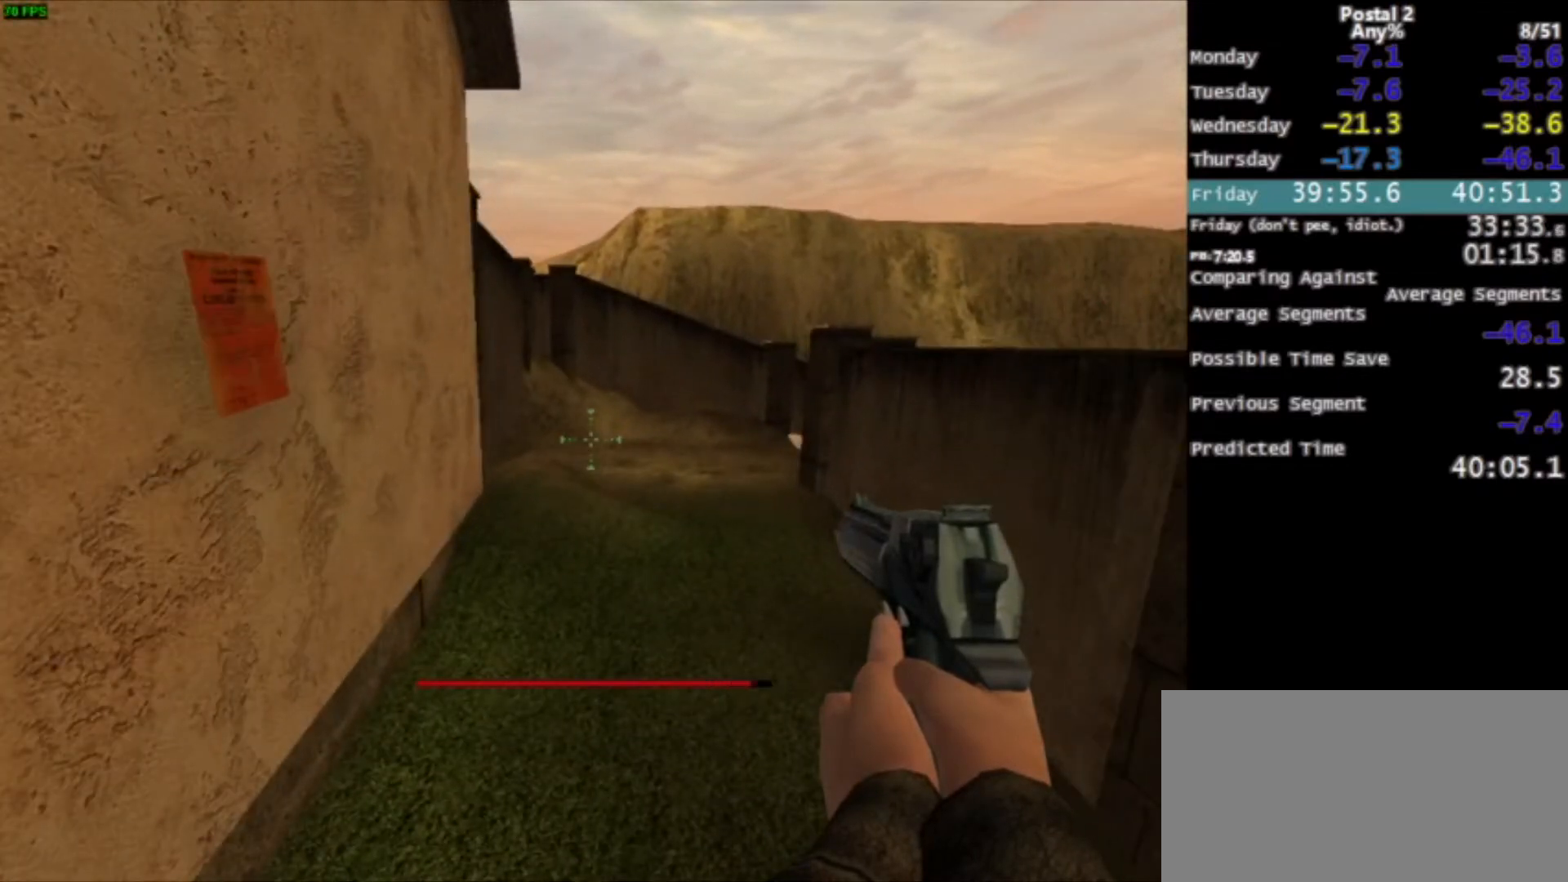
{"keys": [], "mouse": [], "events": []}
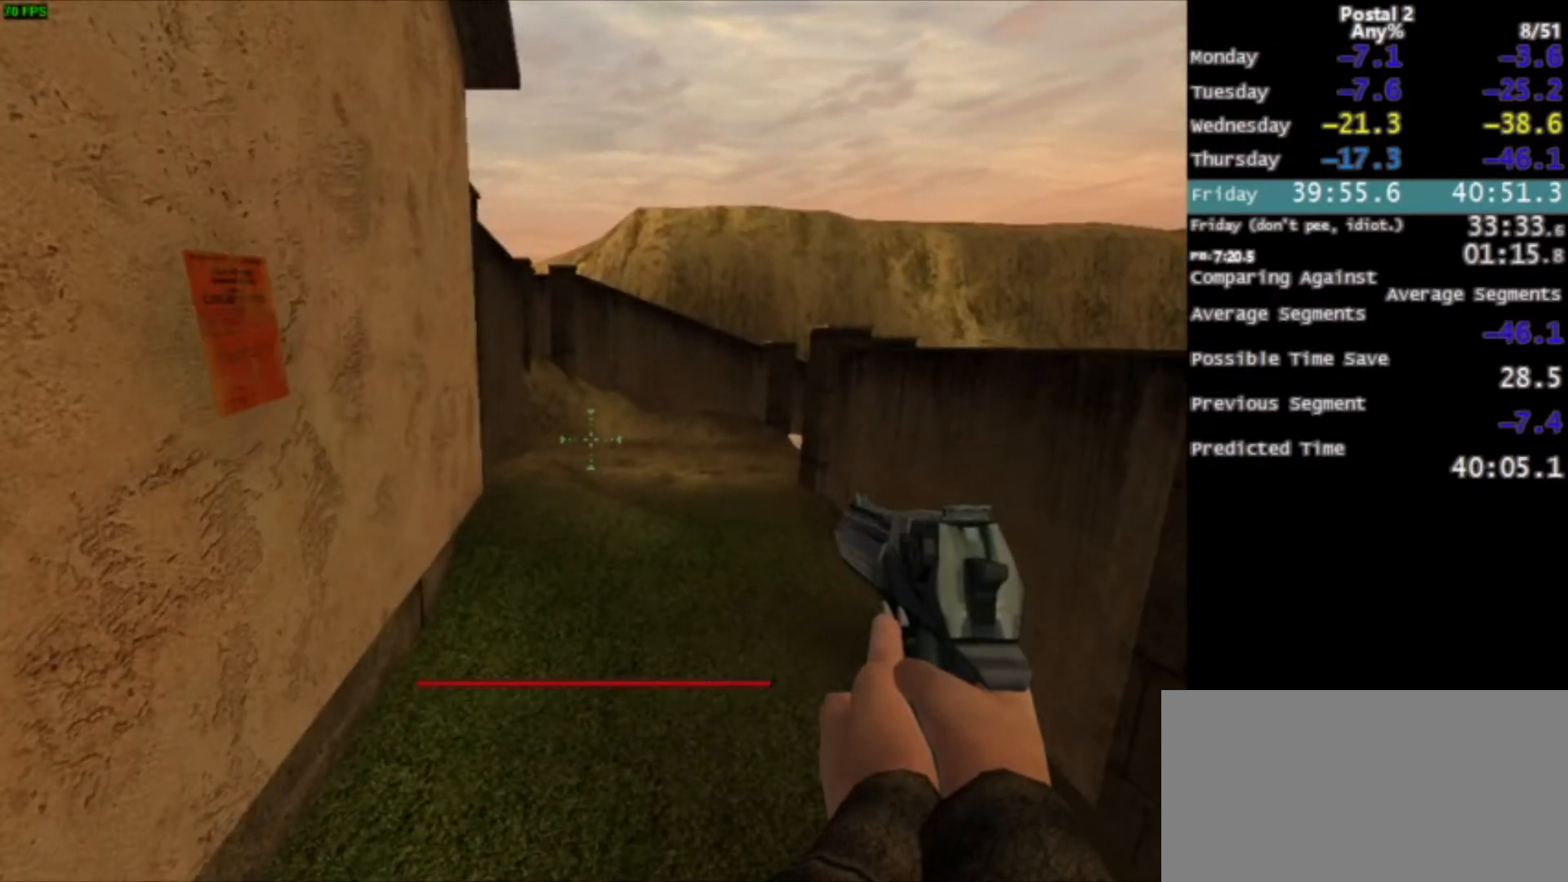
{"keys": [], "mouse": [], "events": []}
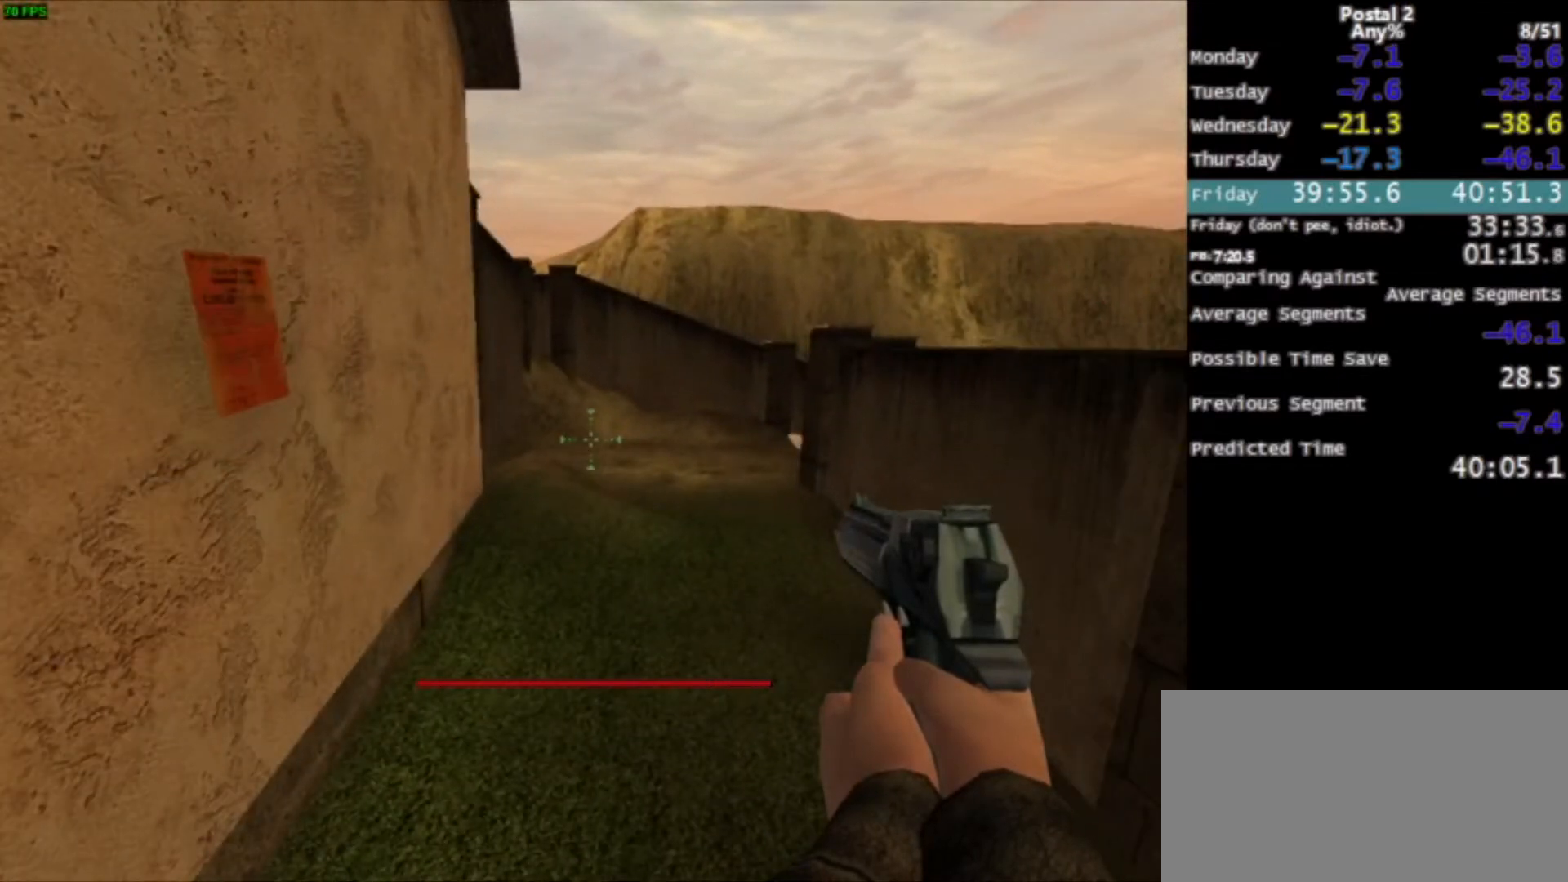
{"keys": [], "mouse": [], "events": []}
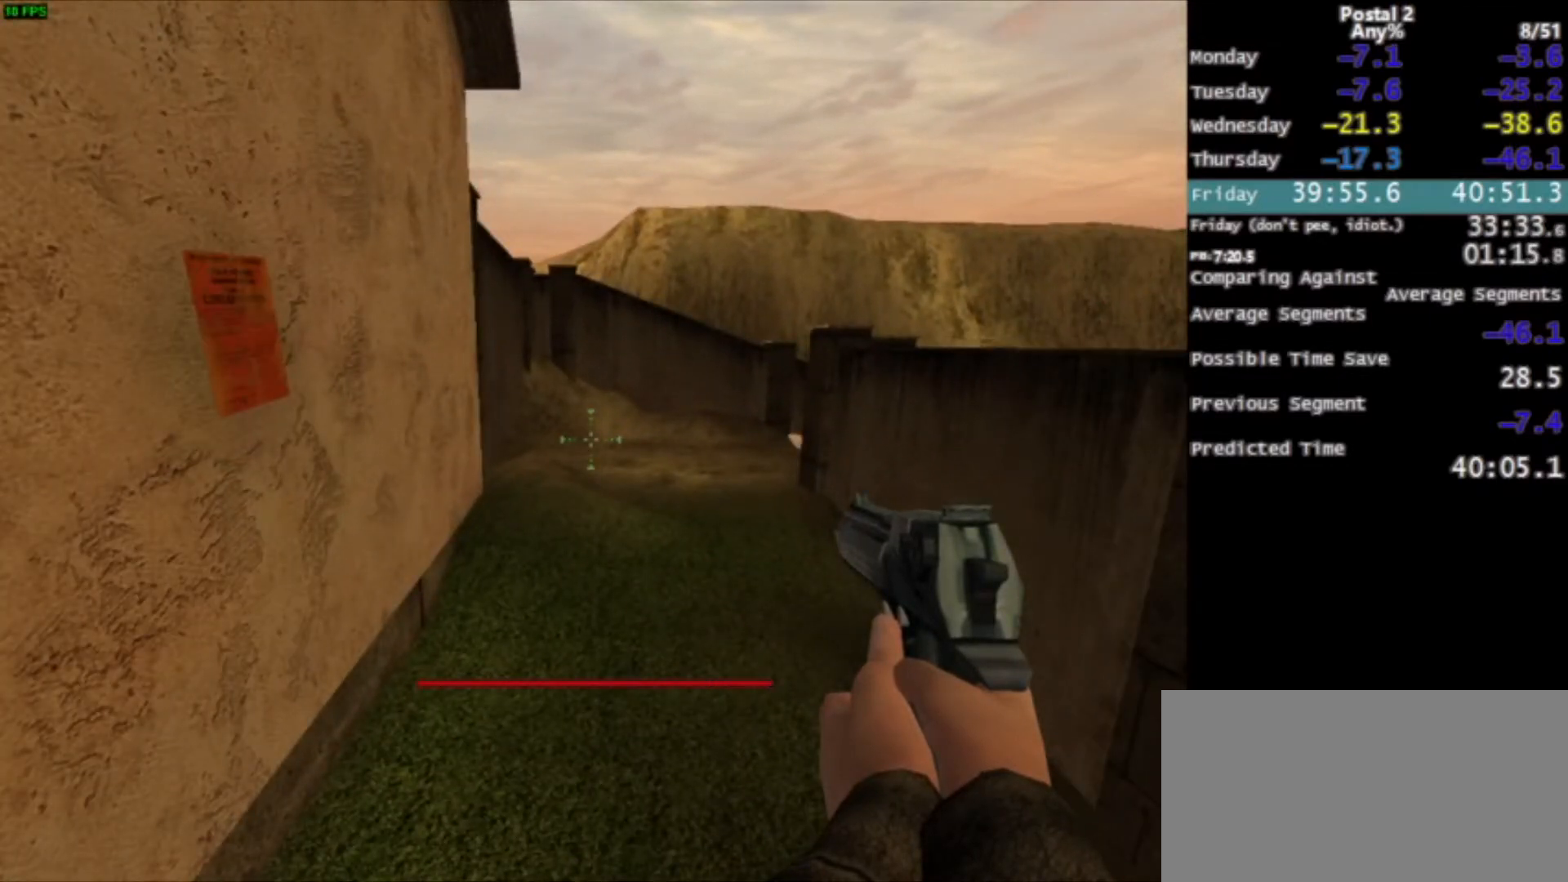
{"keys": ["w"], "mouse": [], "events": [[400, "w", "down"]]}
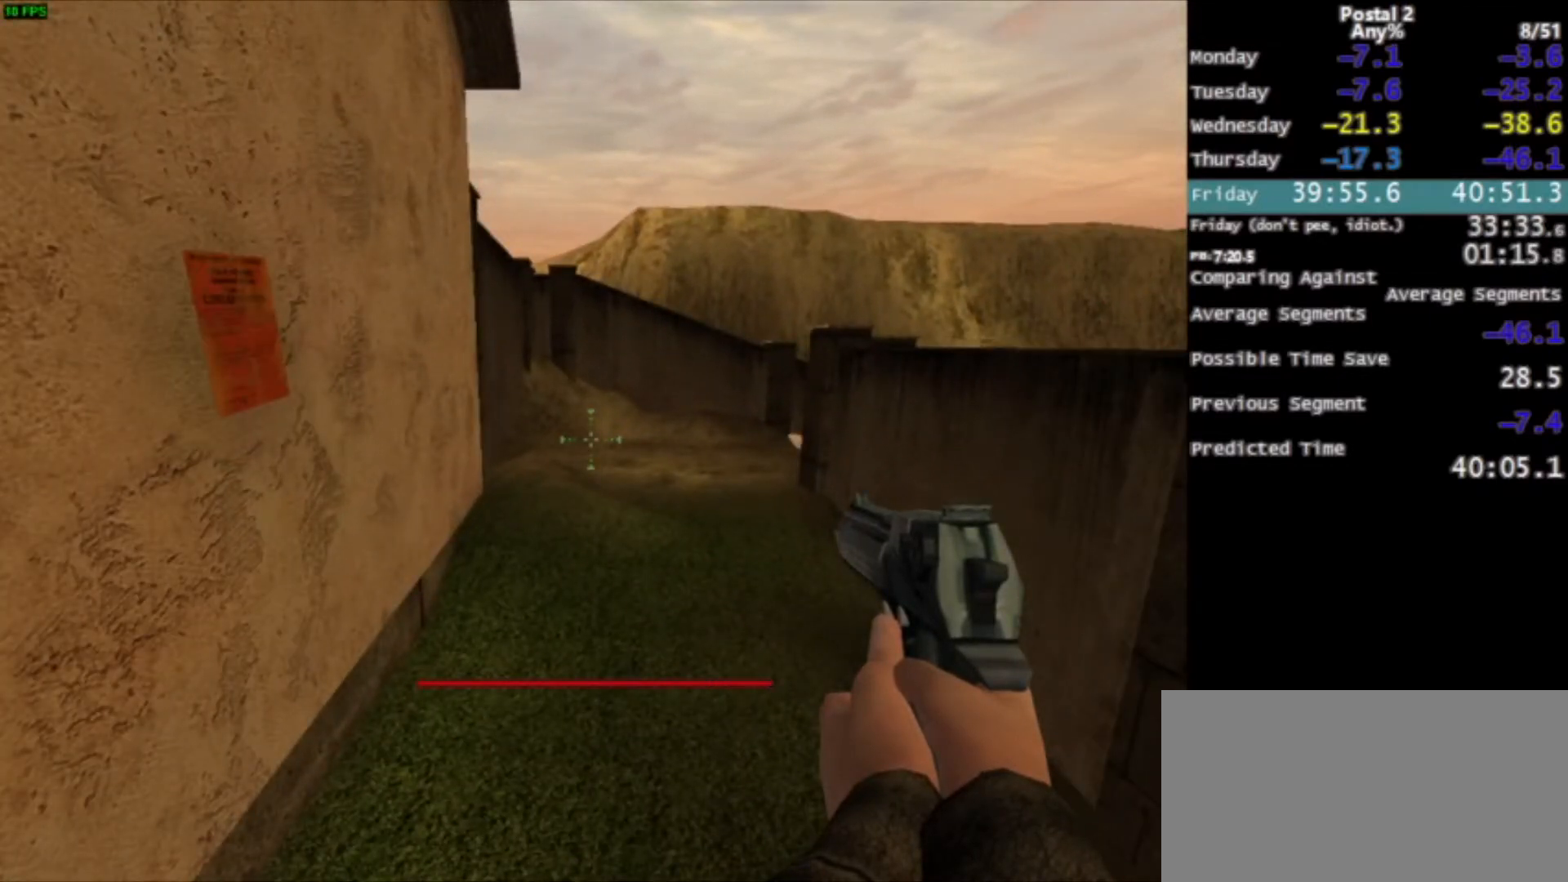
{"keys": ["w"], "mouse": [], "events": [[134, "w", "up"], [501, "w", "down"]]}
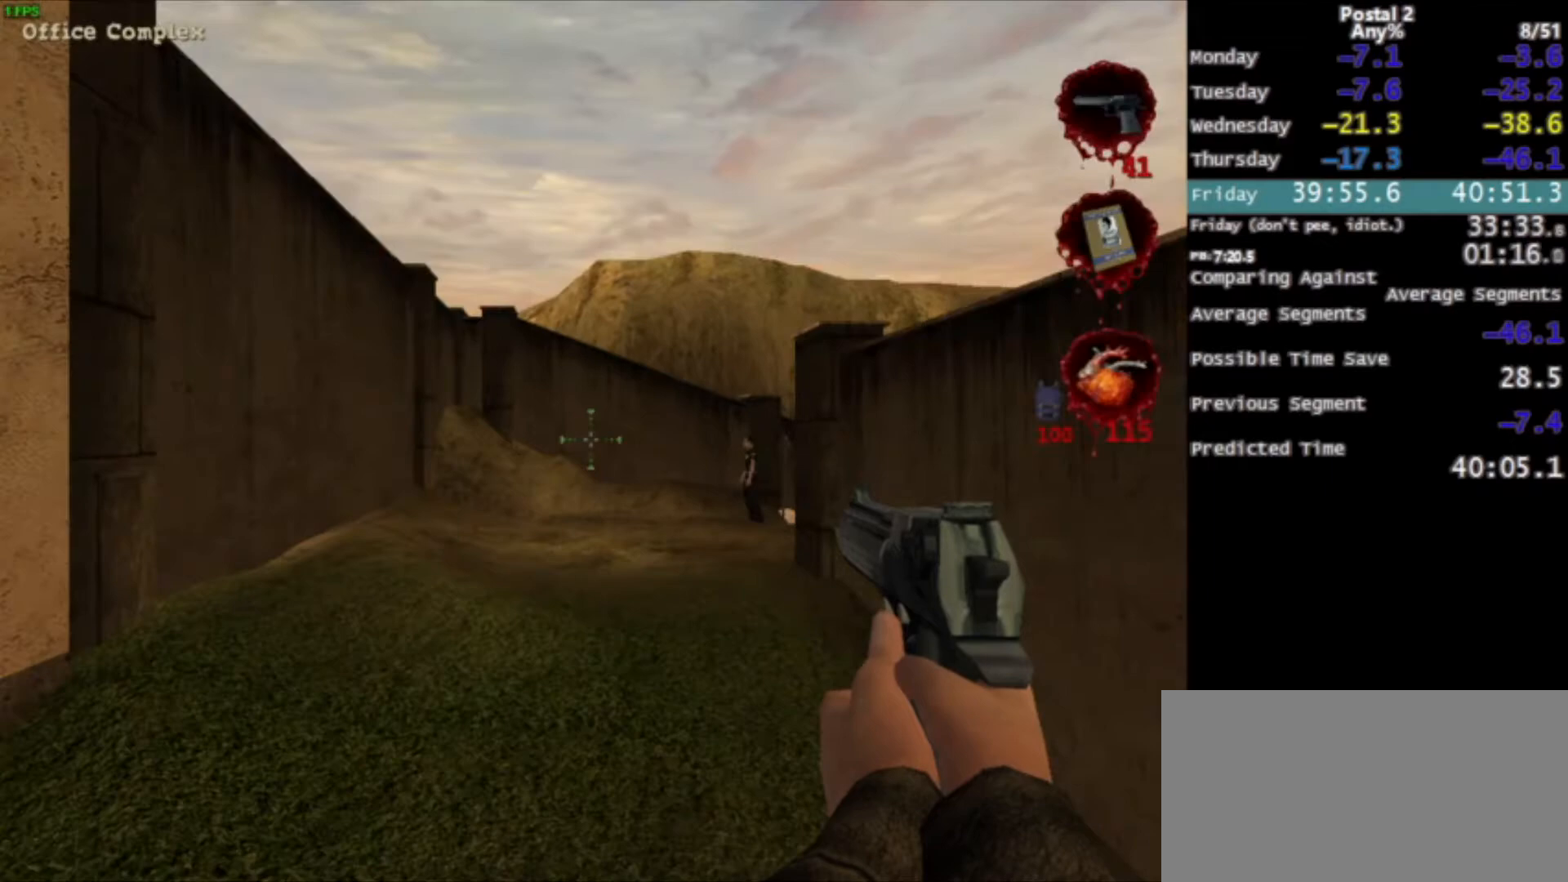
{"keys": ["w"], "mouse": [], "events": []}
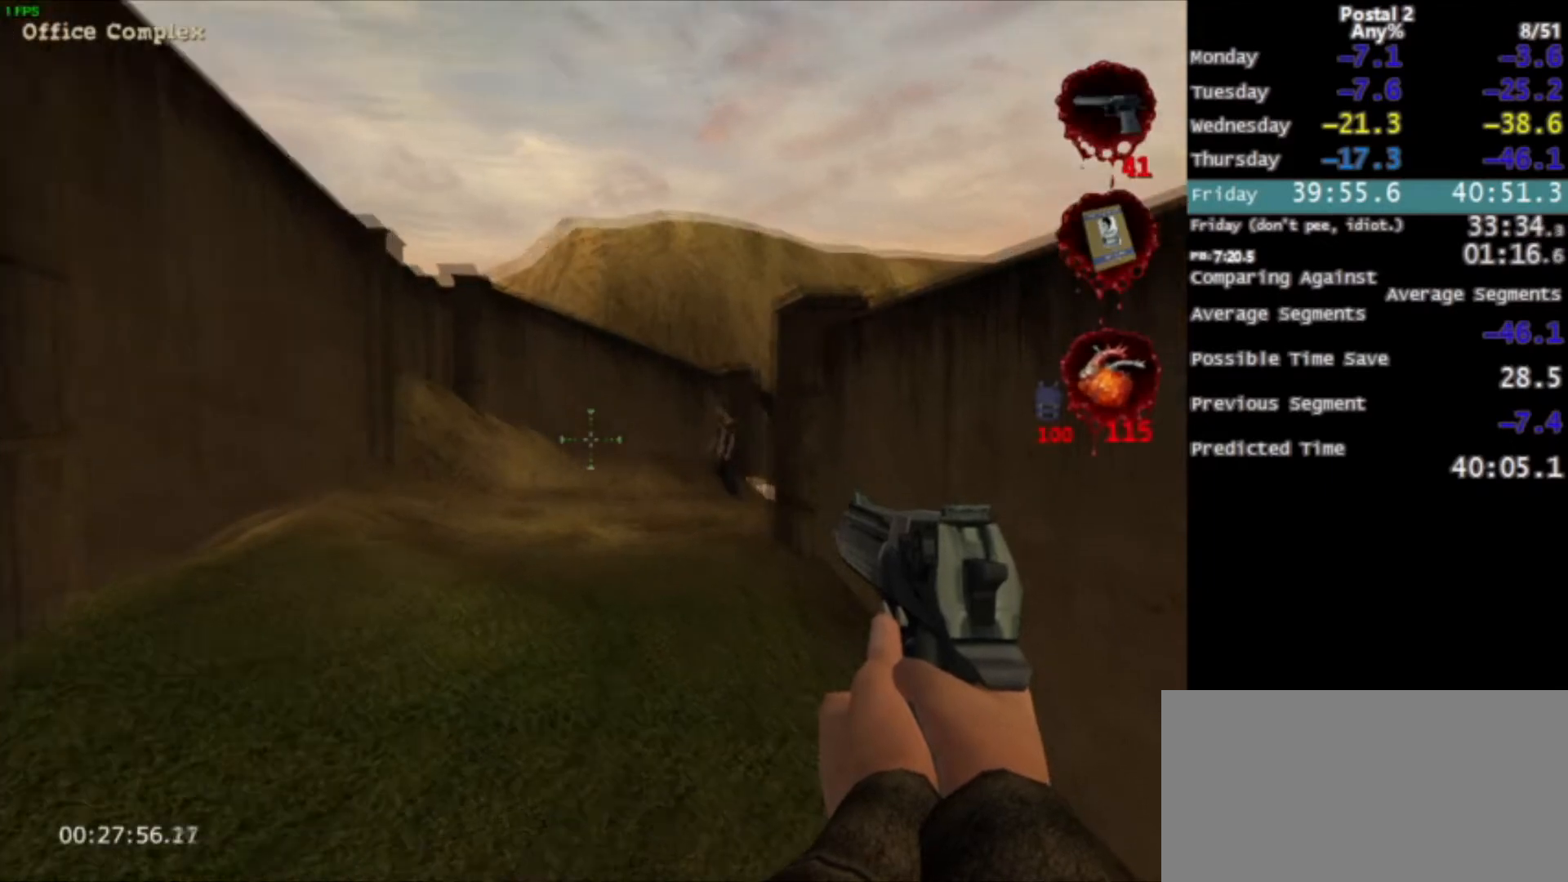
{"keys": ["w"], "mouse": [], "events": [[234, "space", "down"], [367, "space", "up"]]}
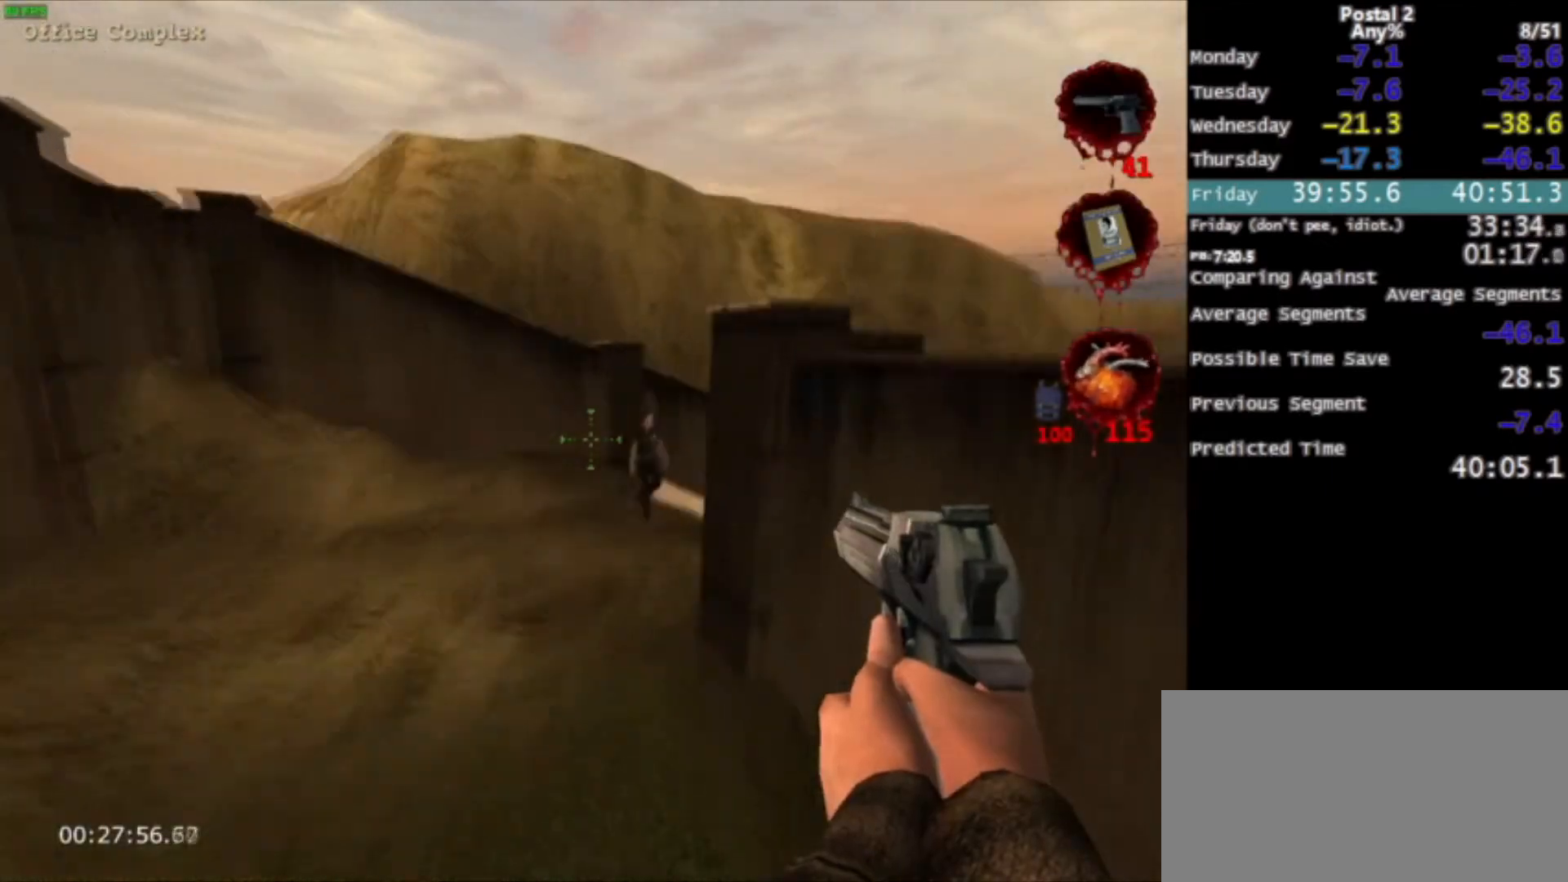
{"keys": ["w"], "mouse": [], "events": [[66, "d", "down"], [200, "d", "up"]]}